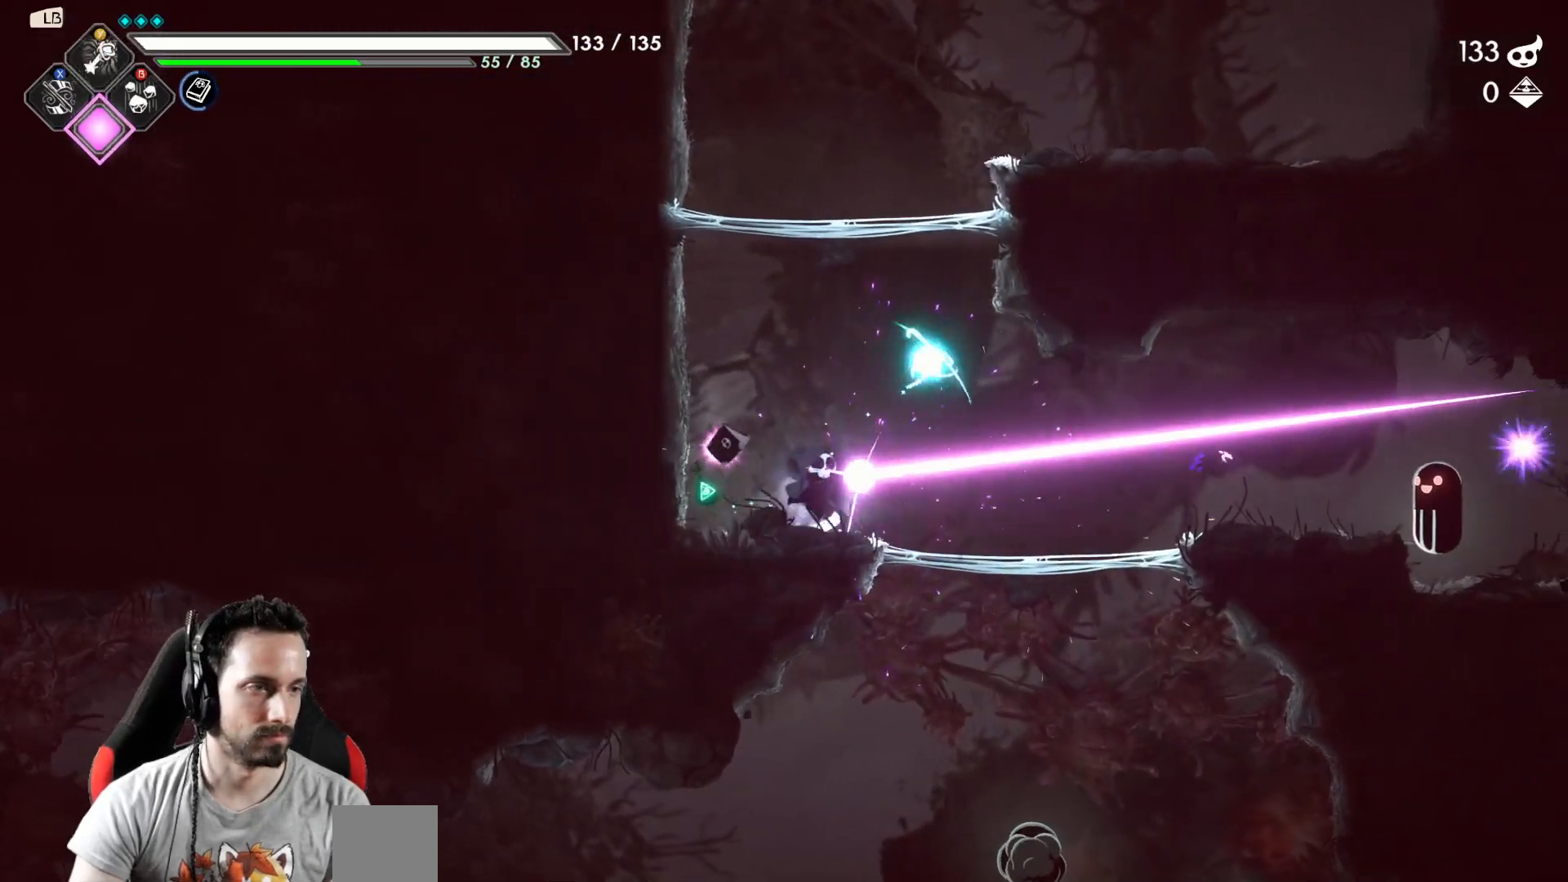
Gameplay with a controller (Xbox layout); each line is a JSON object with the inputs held at the frame after it. "events" lists button and stick changes between this image and that frame as [ms after this image, input, new state], when the widget could be followed in between.
{"buttons": [], "left_stick": "right", "right_stick": "center", "events": [[367, "Y", "down"], [433, "Y", "up"]]}
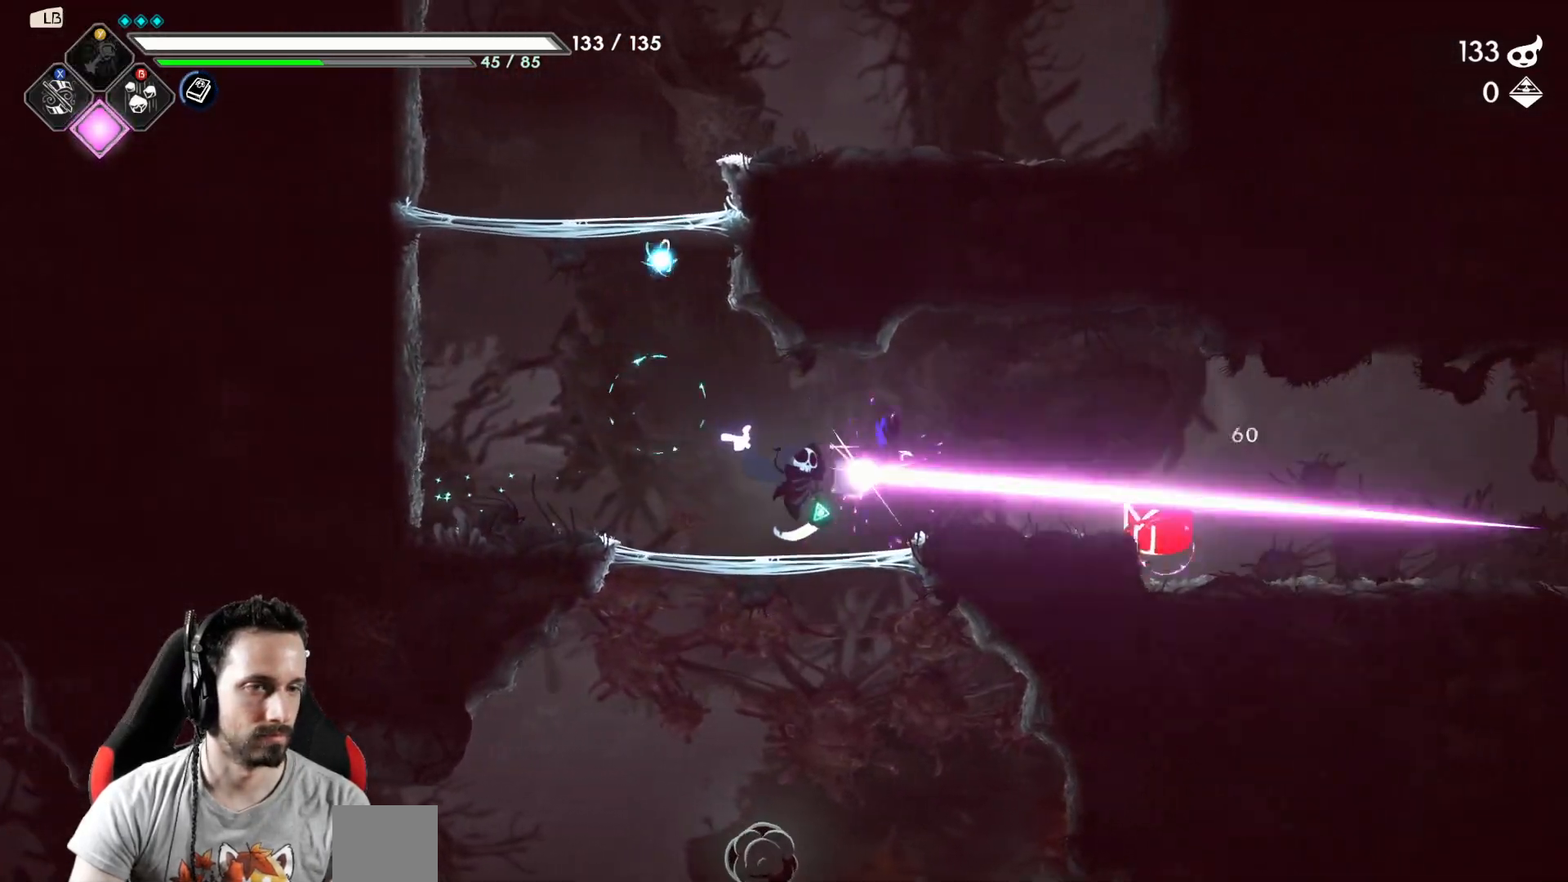
{"buttons": ["R2"], "left_stick": "right", "right_stick": "center", "events": [[33, "Y", "down"], [100, "Y", "up"], [417, "R2", "down"]]}
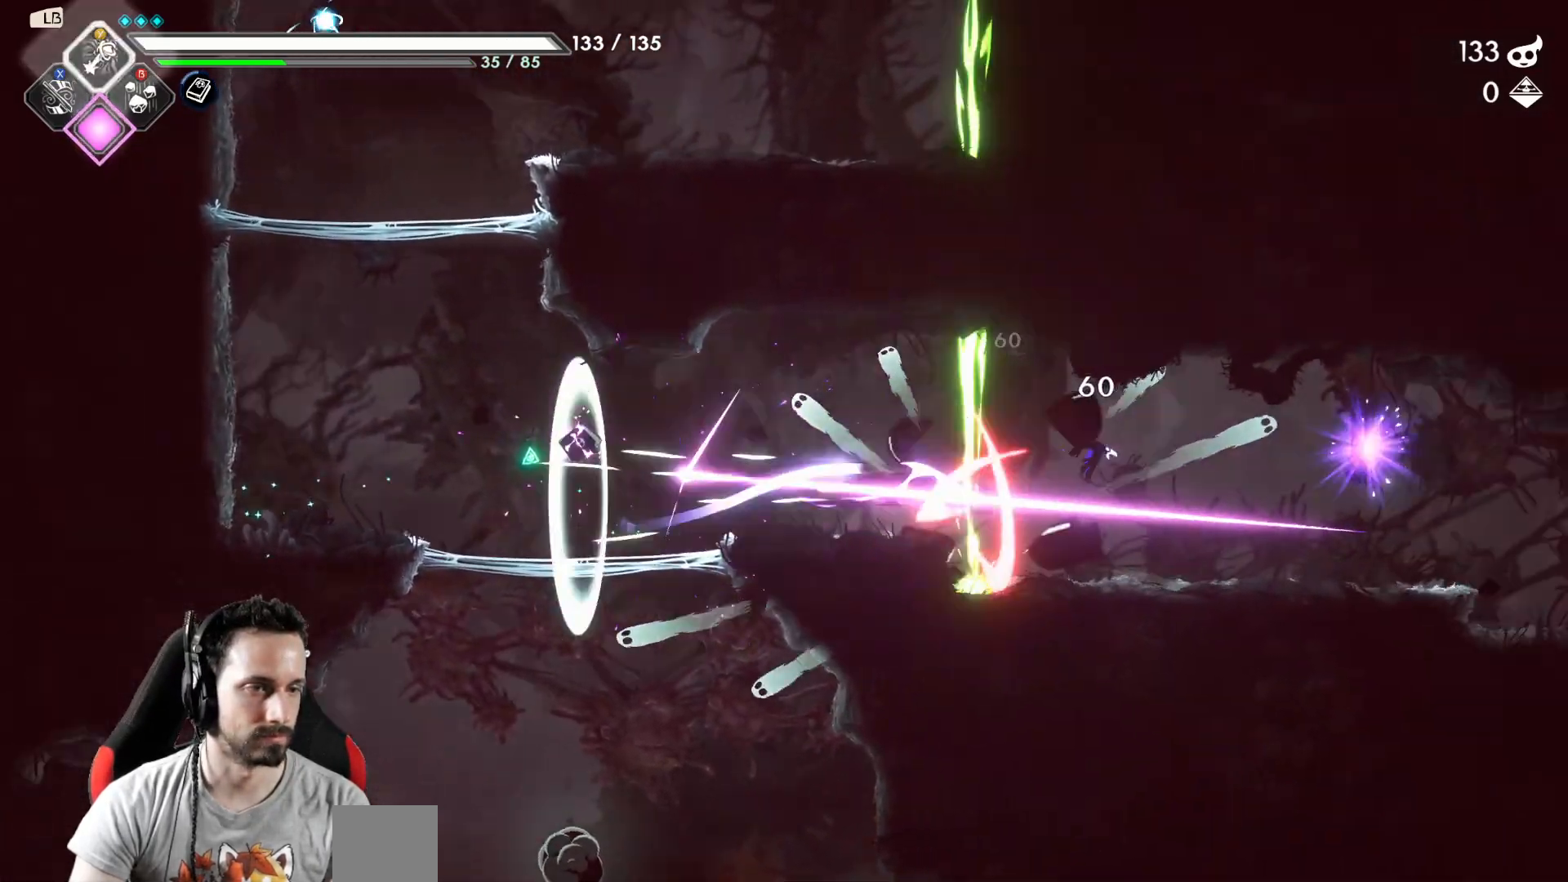
{"buttons": [], "left_stick": "right", "right_stick": "center", "events": [[67, "R2", "up"]]}
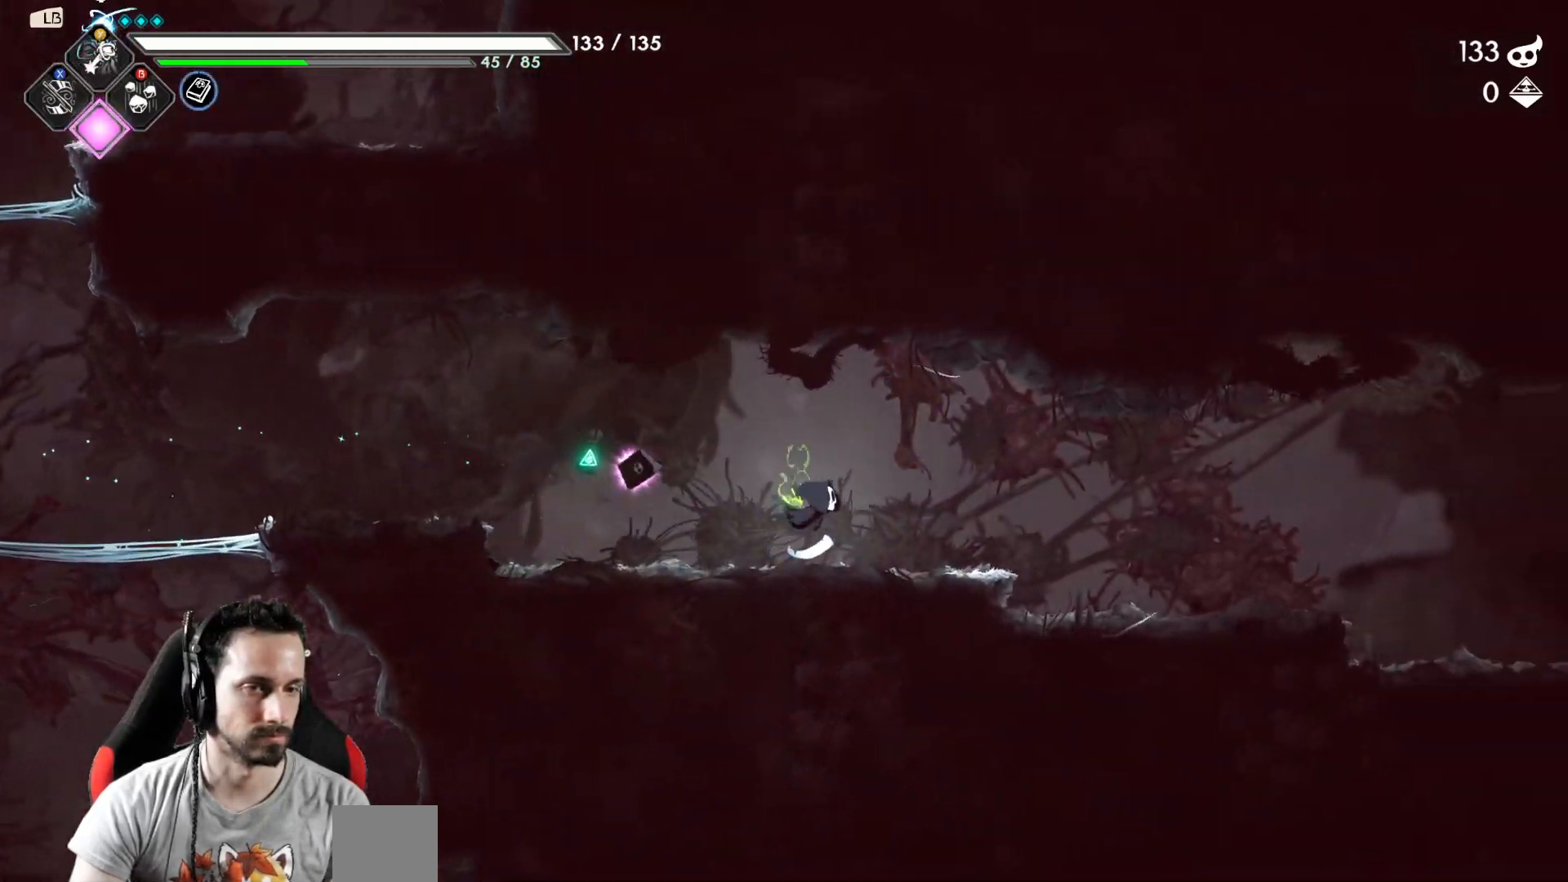
{"buttons": [], "left_stick": "right", "right_stick": "center", "events": []}
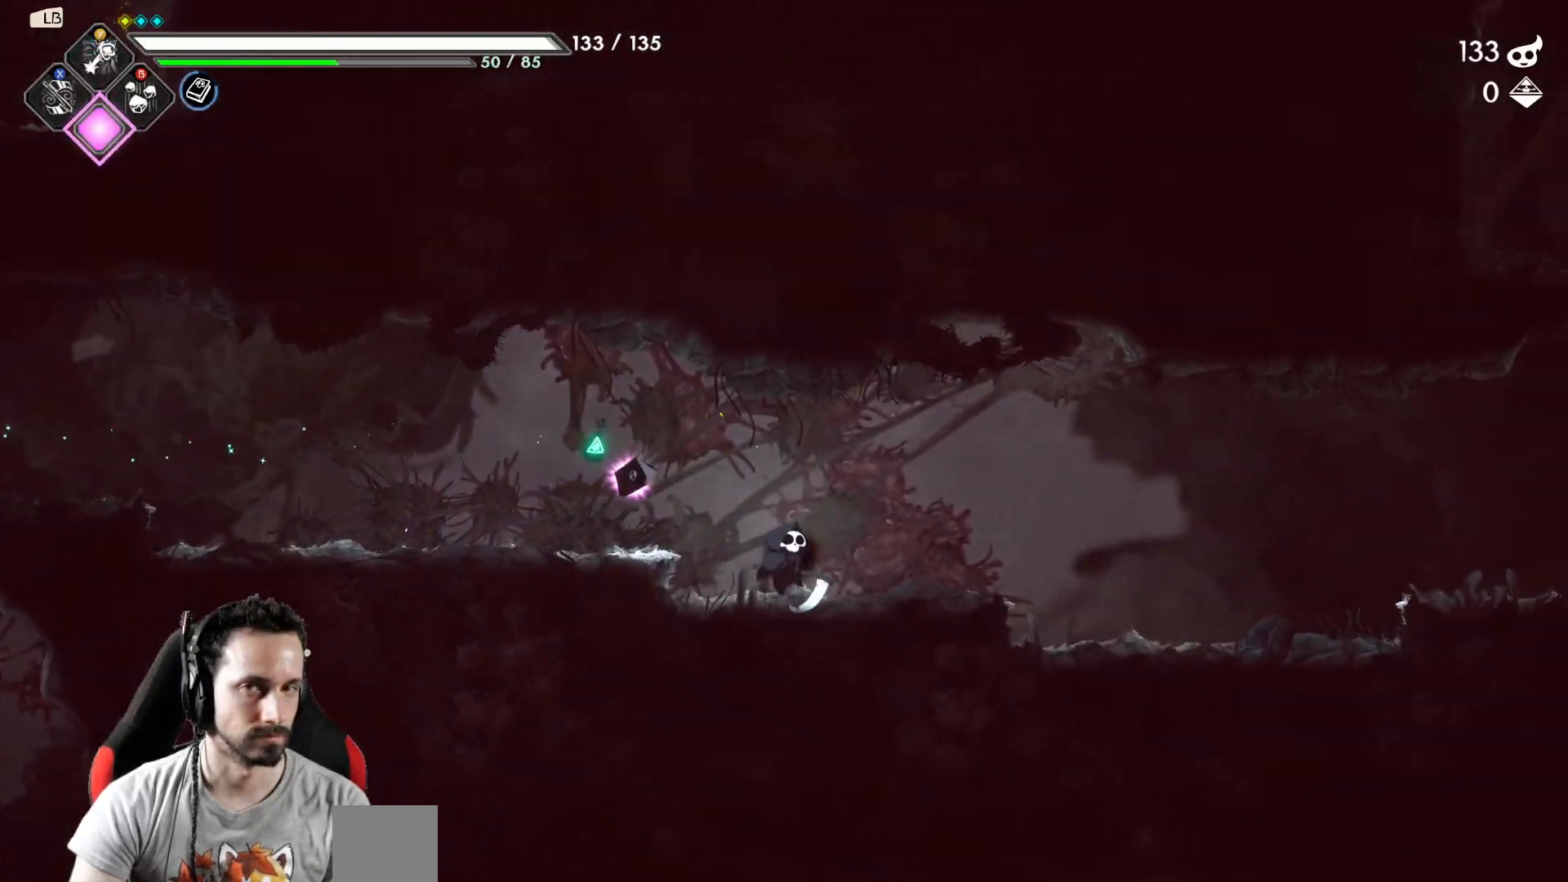
{"buttons": [], "left_stick": "right", "right_stick": "center", "events": []}
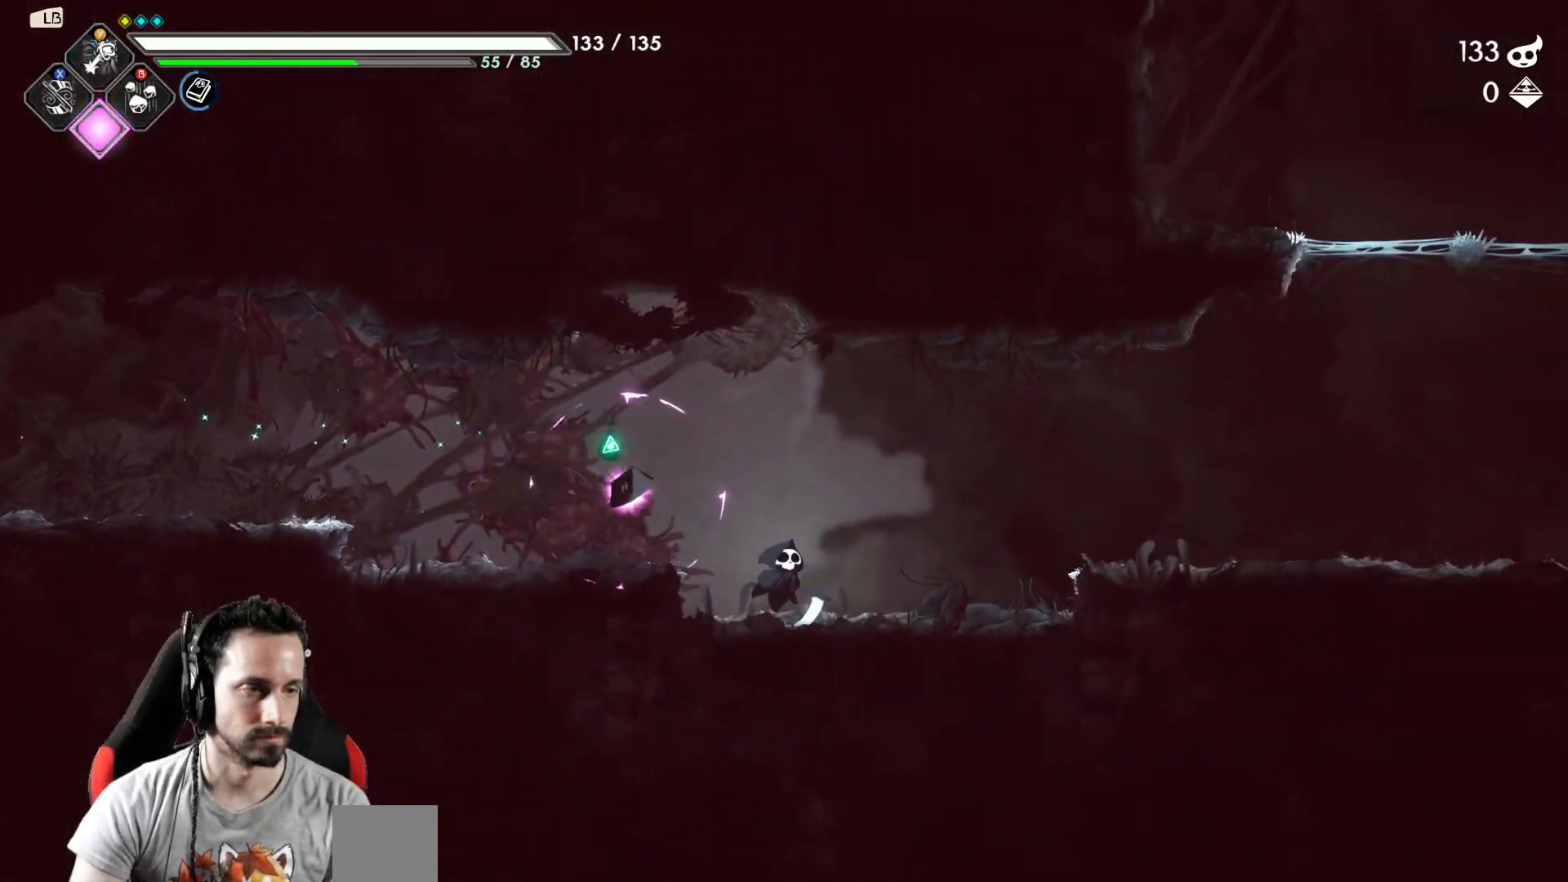
{"buttons": [], "left_stick": "right", "right_stick": "center", "events": [[133, "A", "down"], [233, "A", "up"]]}
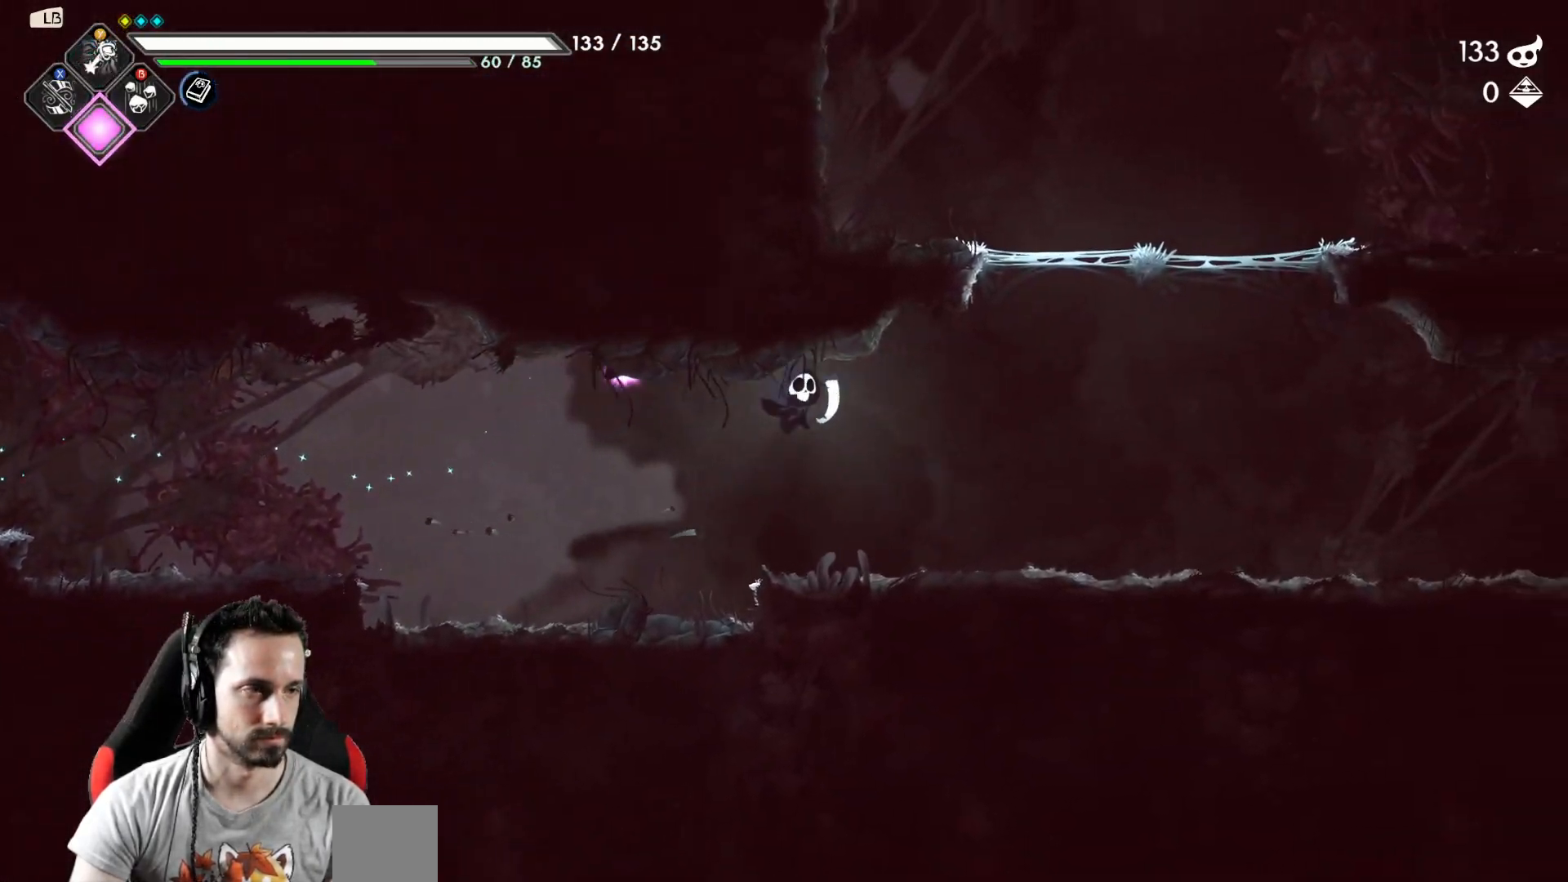
{"buttons": [], "left_stick": "right", "right_stick": "center", "events": []}
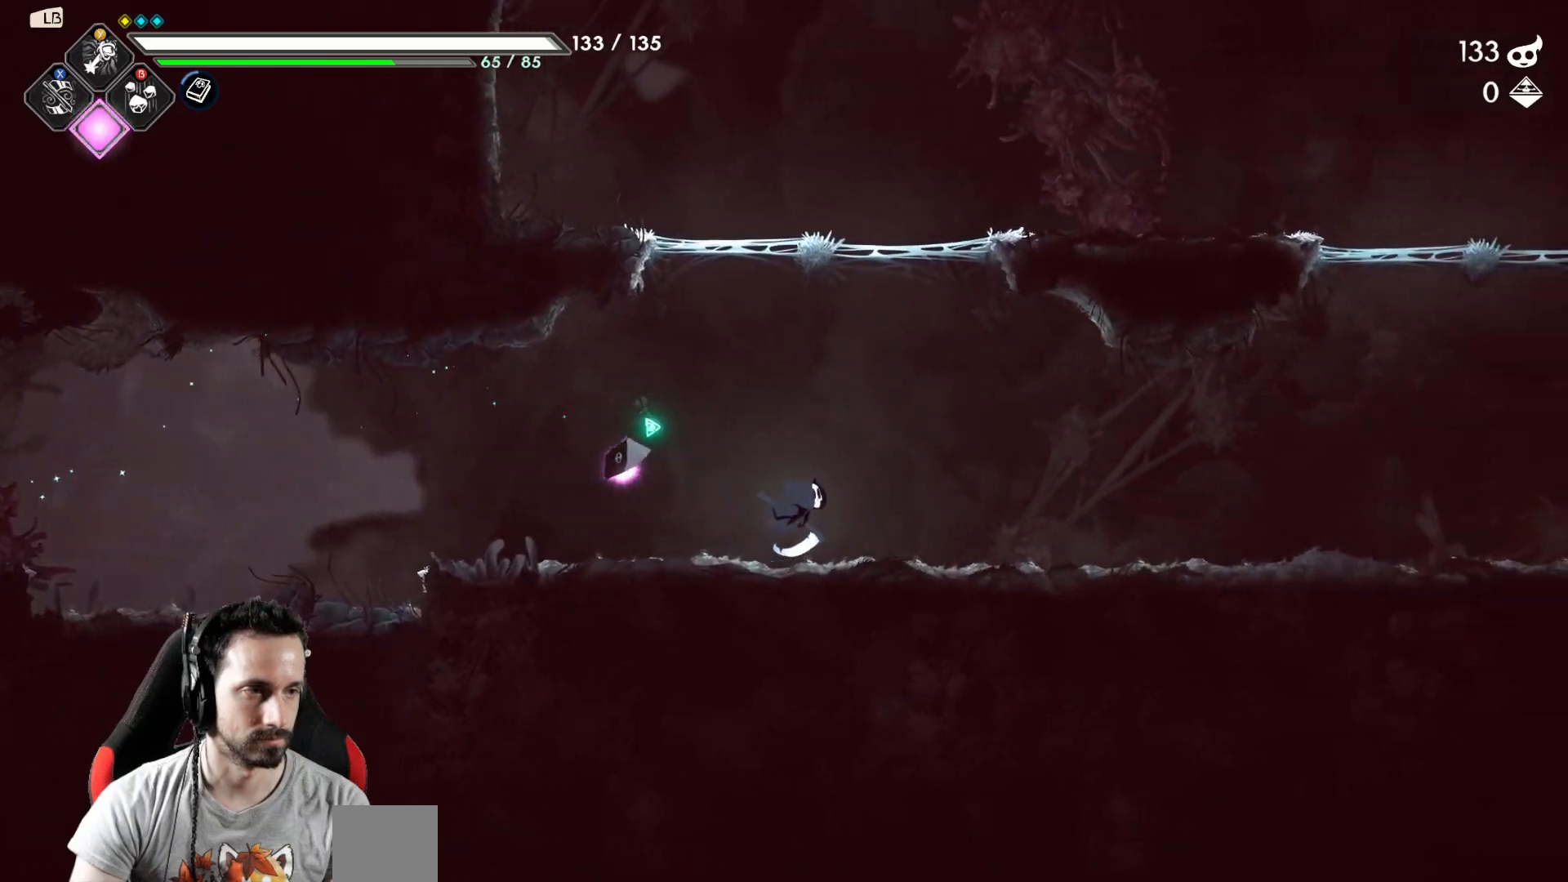
{"buttons": [], "left_stick": "right", "right_stick": "center", "events": [[33, "A", "down"], [83, "left_stick", "up"], [133, "X", "down"], [167, "A", "up"], [233, "X", "up"], [317, "left_stick", "right"]]}
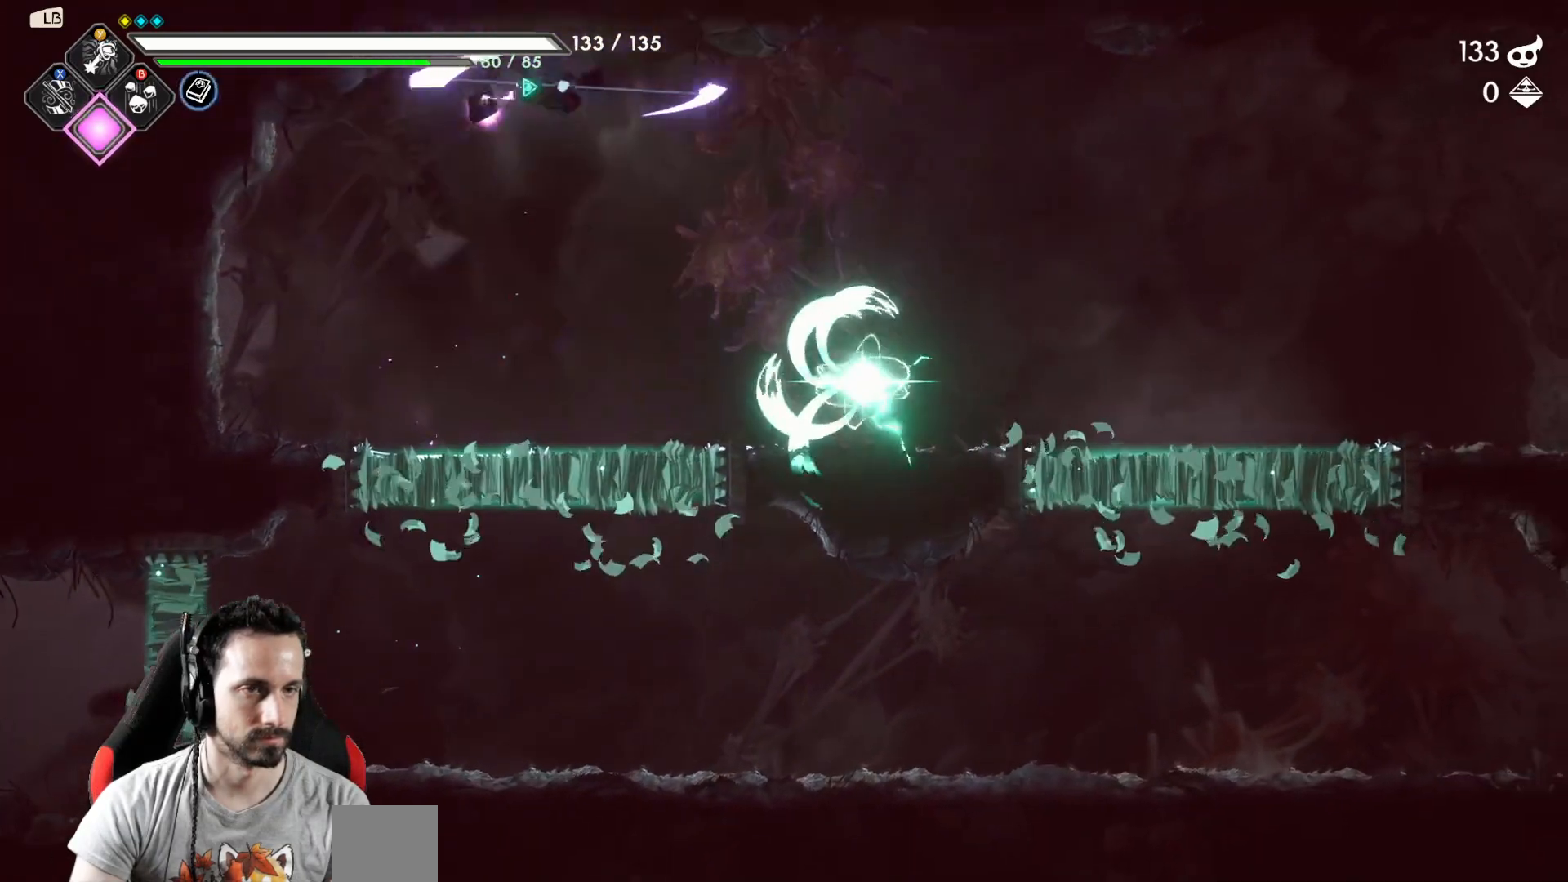
{"buttons": ["X"], "left_stick": "down-left", "right_stick": "center", "events": [[33, "R2", "down"], [150, "R2", "up"], [400, "left_stick", "down"], [483, "X", "down"], [483, "left_stick", "down-left"]]}
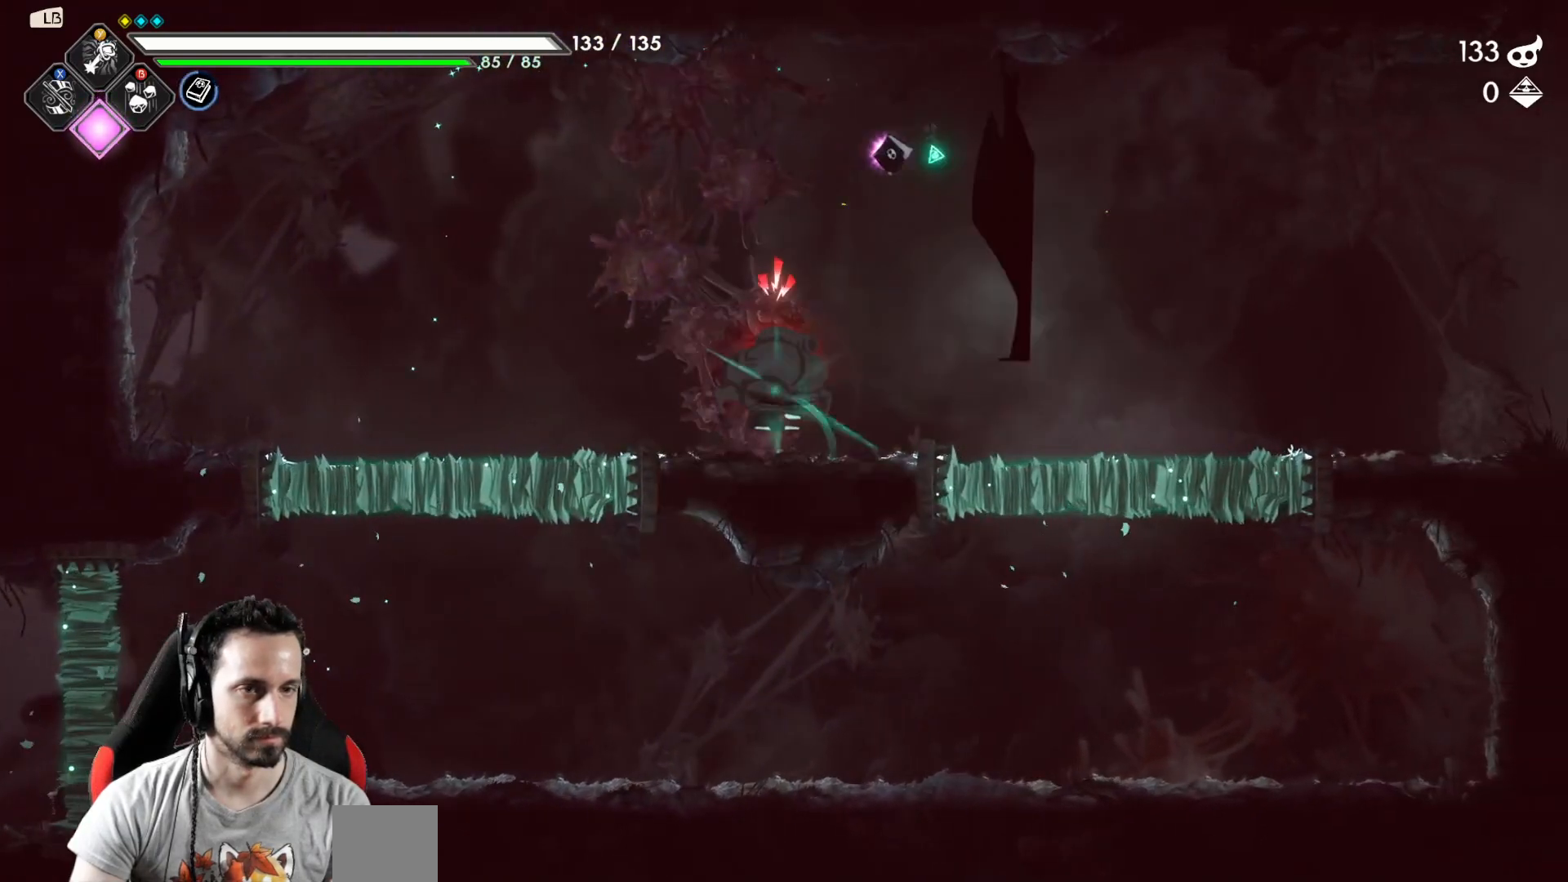
{"buttons": ["X"], "left_stick": "left", "right_stick": "center", "events": [[83, "X", "up"], [100, "left_stick", "left"], [183, "X", "down"], [250, "X", "up"], [333, "X", "down"], [400, "X", "up"], [483, "X", "down"]]}
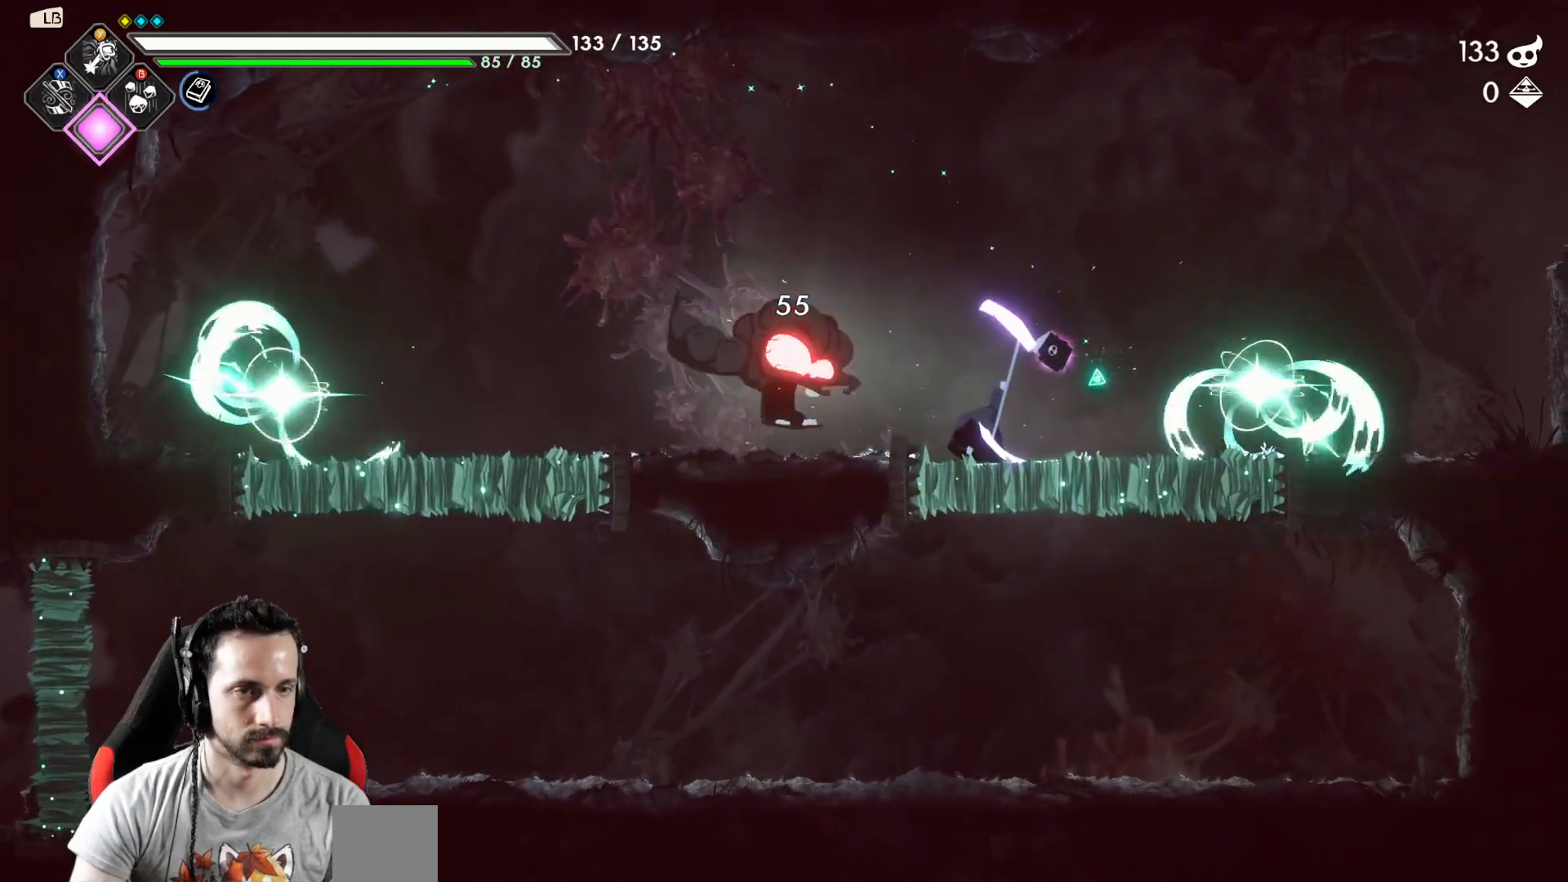
{"buttons": ["R2"], "left_stick": "right", "right_stick": "center", "events": [[67, "X", "up"], [133, "X", "down"], [183, "X", "up"], [200, "left_stick", "center"], [350, "left_stick", "right"], [383, "R2", "down"]]}
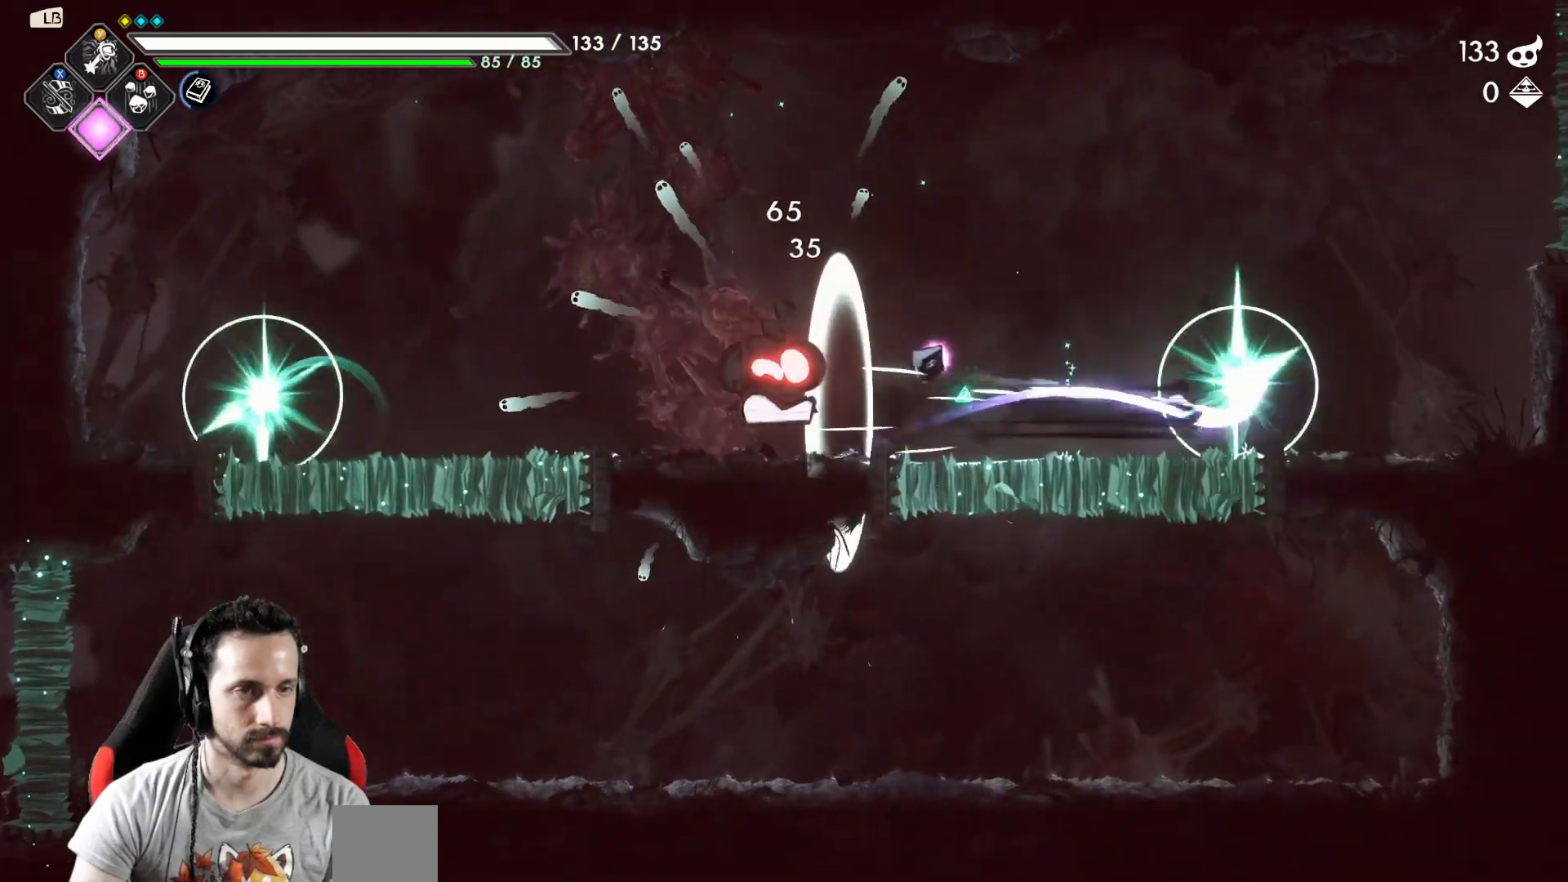
{"buttons": ["Y"], "left_stick": "left", "right_stick": "center", "events": [[33, "R2", "up"], [417, "left_stick", "left"], [483, "Y", "down"]]}
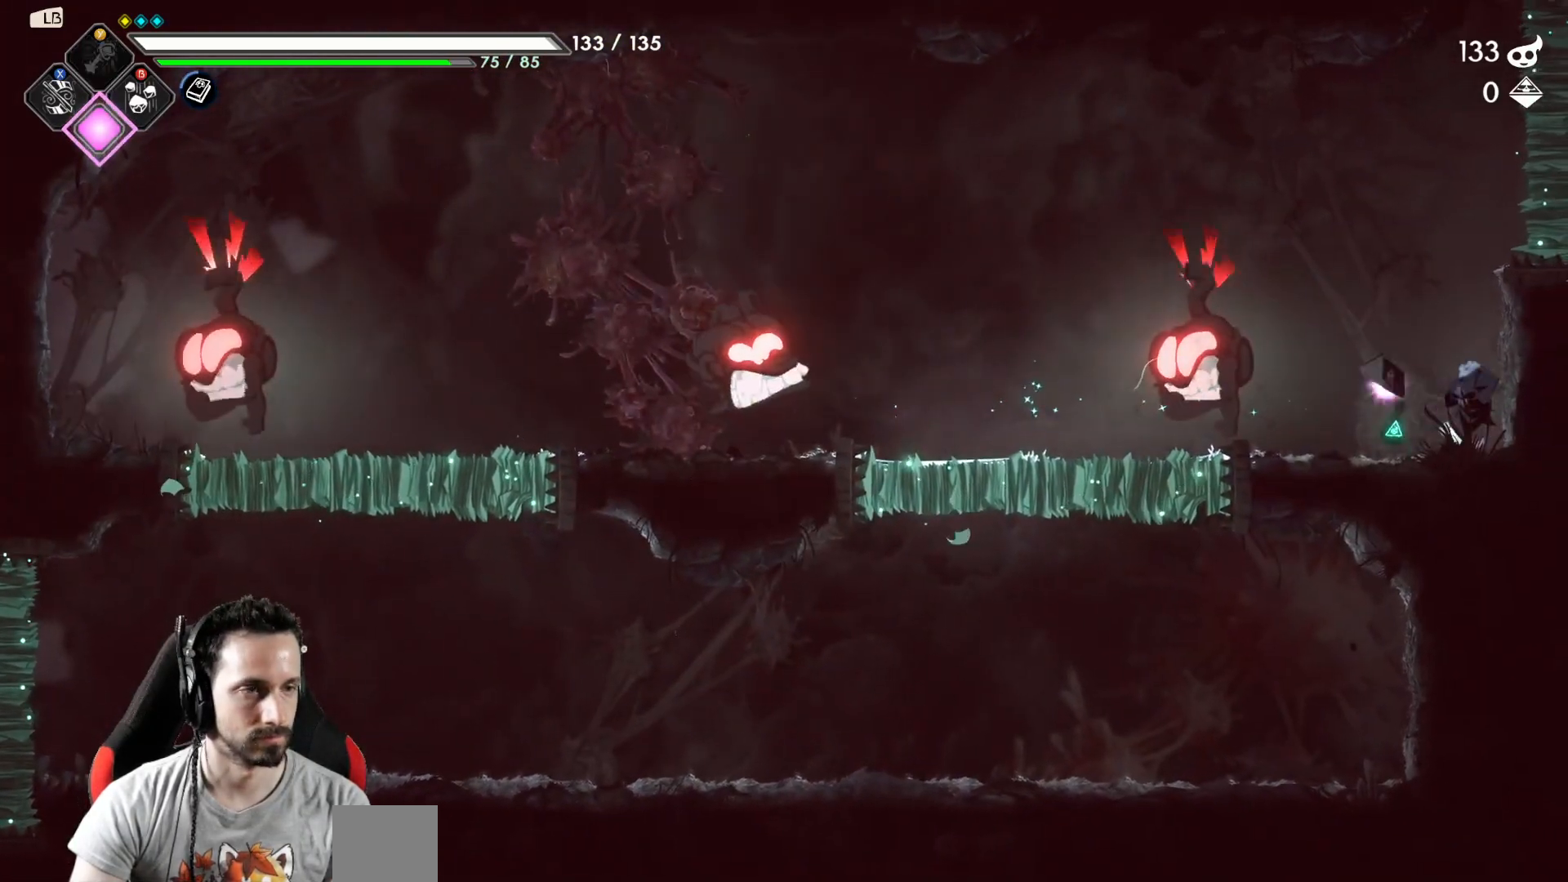
{"buttons": [], "left_stick": "center", "right_stick": "center", "events": [[50, "left_stick", "center"], [67, "Y", "up"], [433, "Y", "down"], [467, "Y", "up"]]}
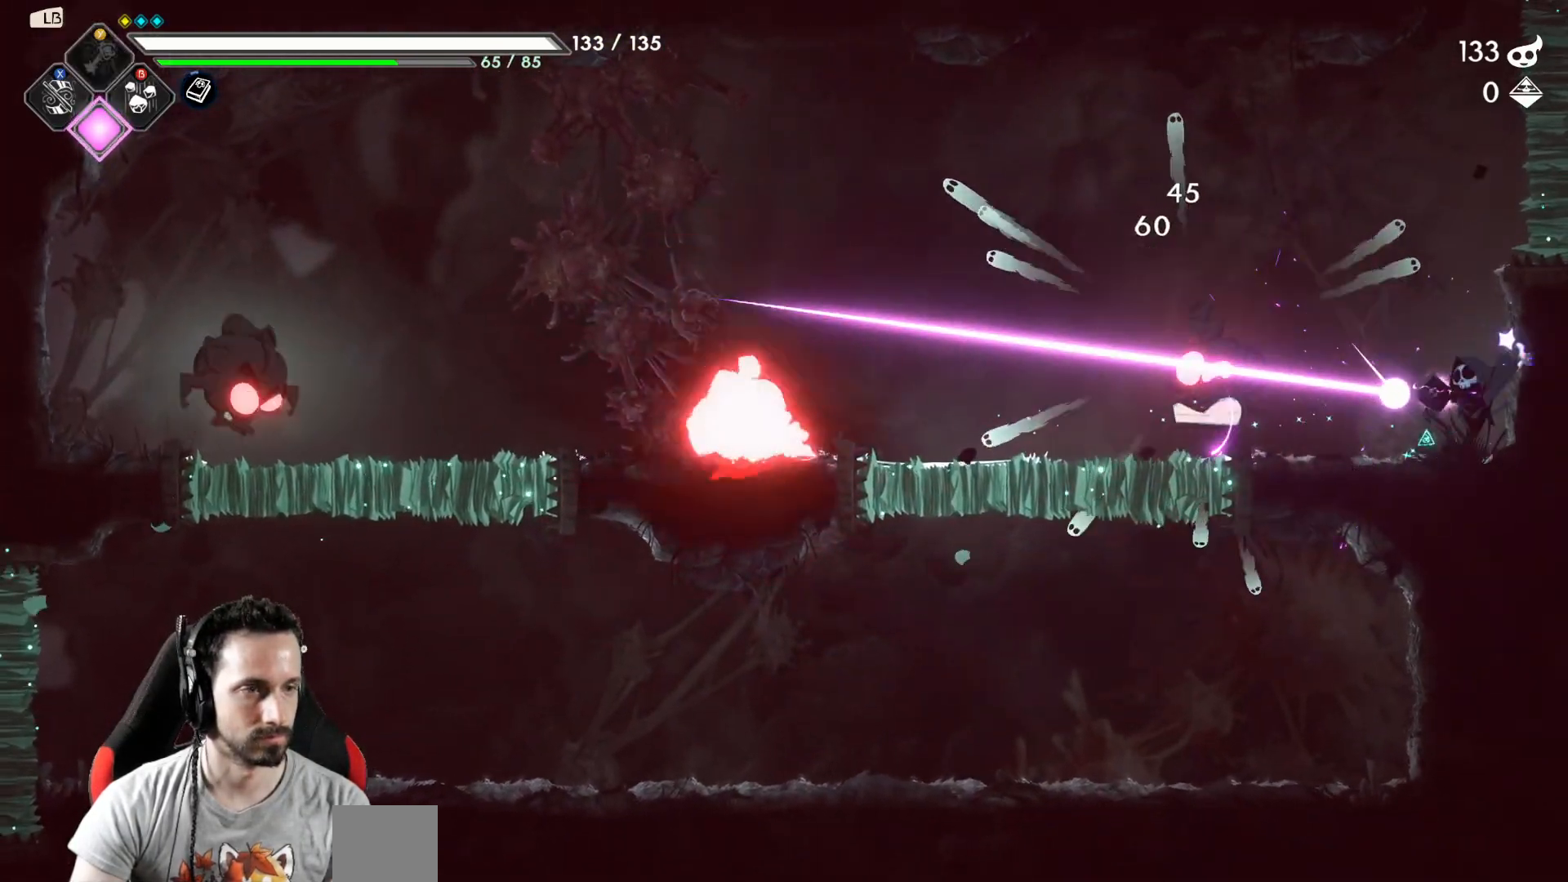
{"buttons": [], "left_stick": "center", "right_stick": "center", "events": []}
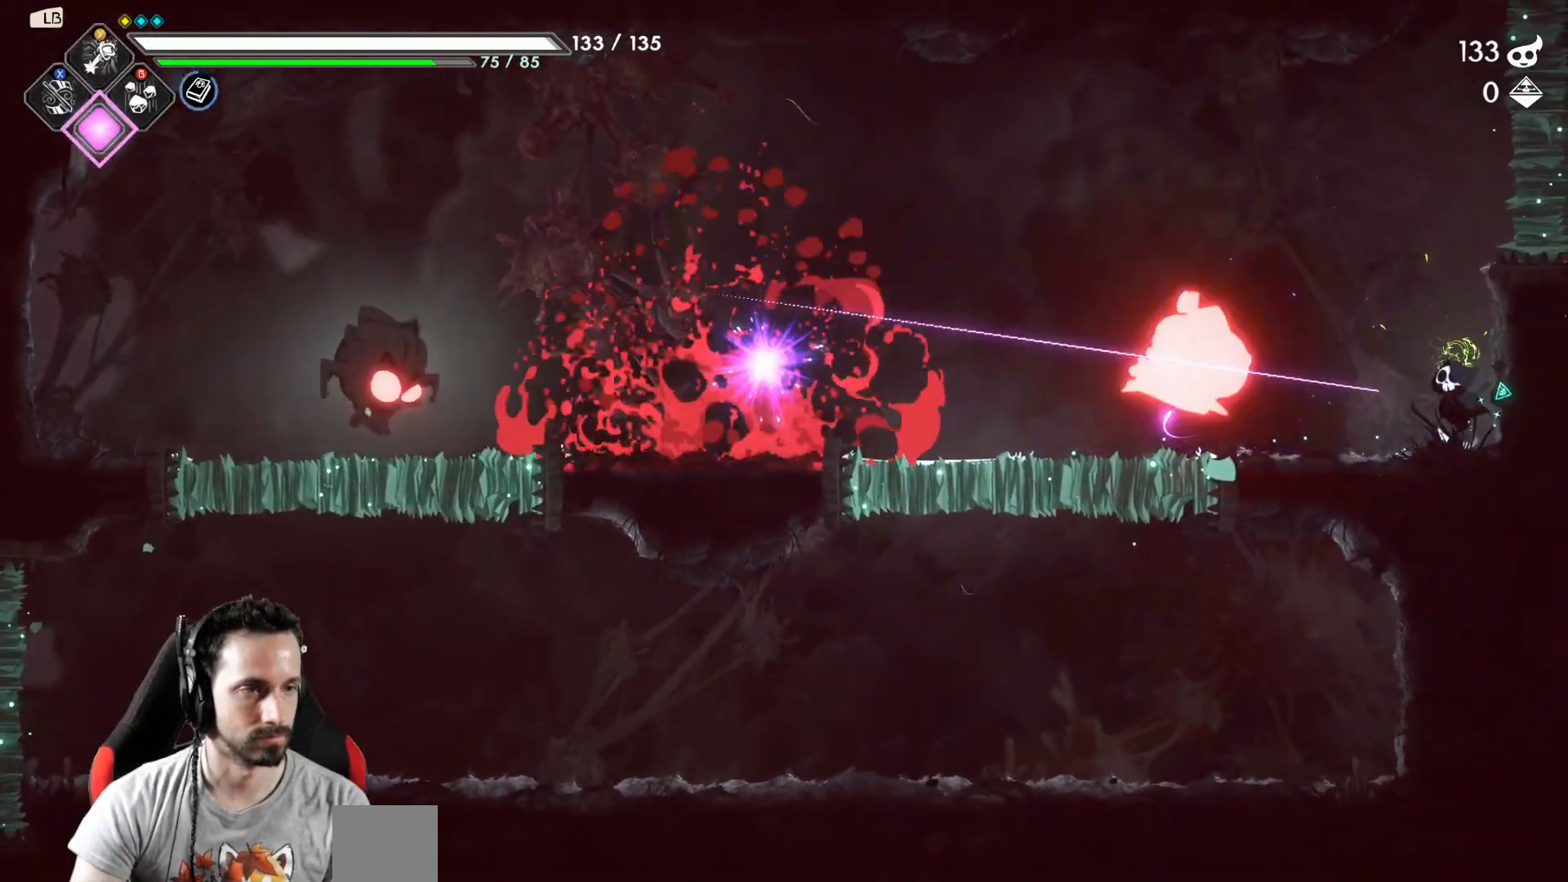
{"buttons": [], "left_stick": "right", "right_stick": "center", "events": [[250, "left_stick", "right"]]}
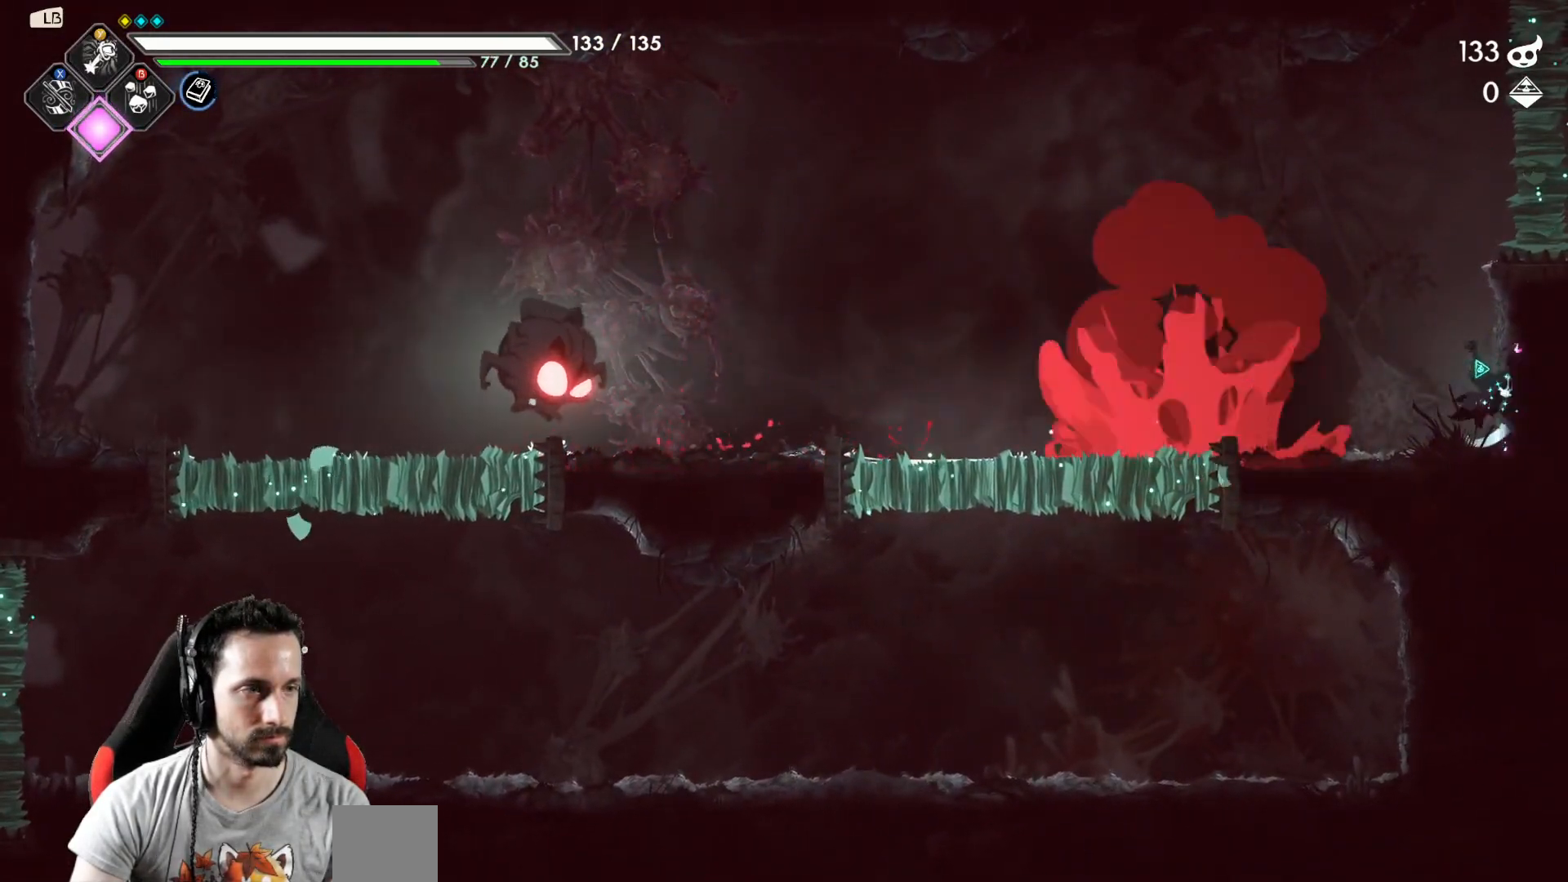
{"buttons": [], "left_stick": "left", "right_stick": "center", "events": [[17, "left_stick", "center"], [350, "left_stick", "left"]]}
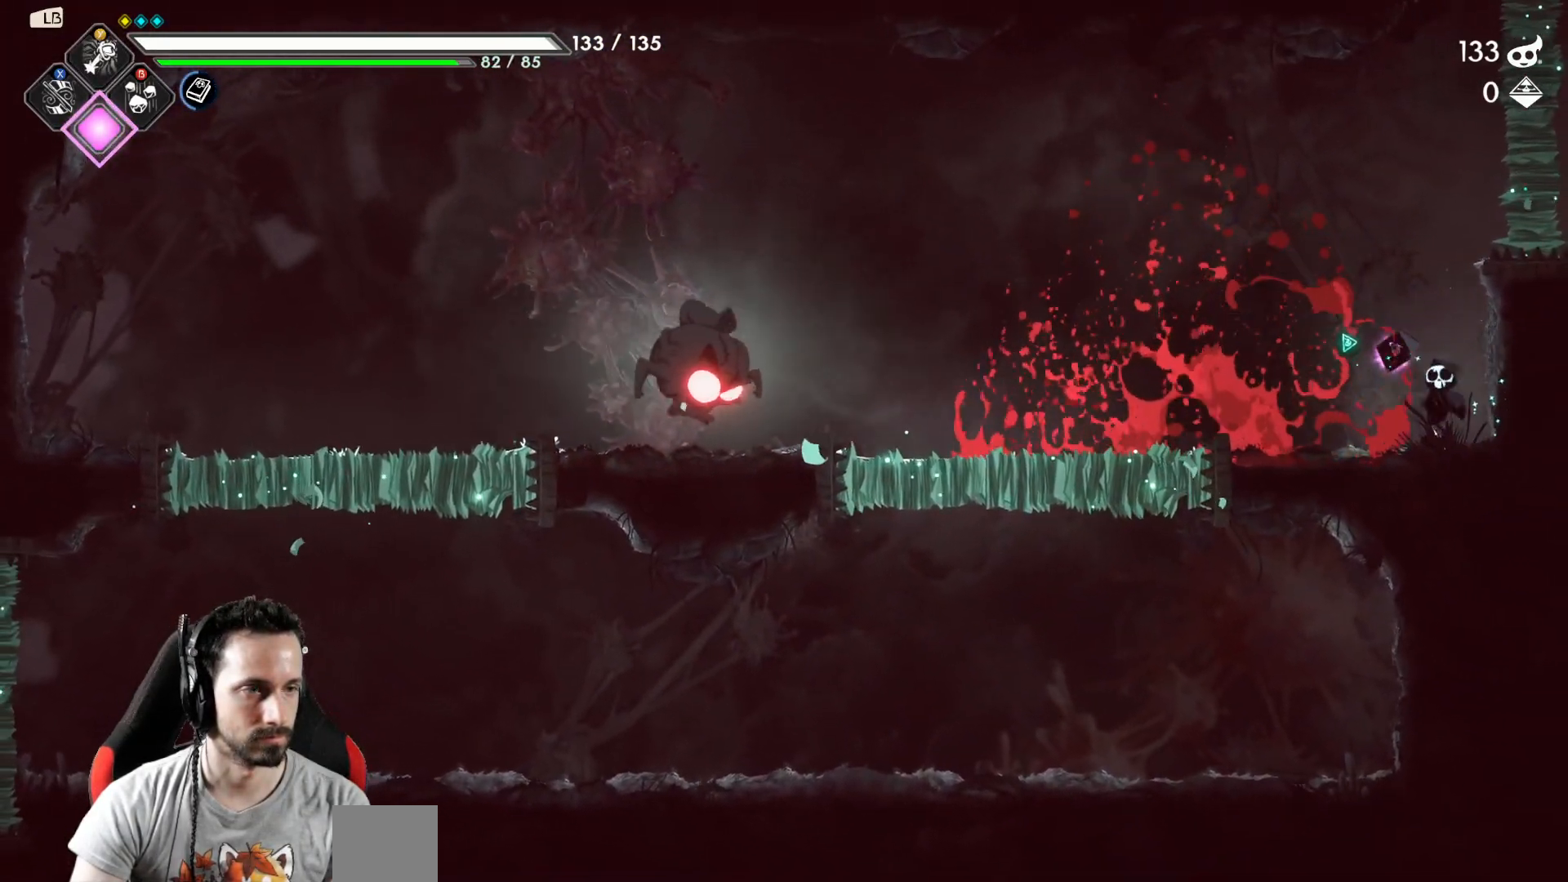
{"buttons": [], "left_stick": "left", "right_stick": "center", "events": [[233, "Y", "down"], [350, "Y", "up"]]}
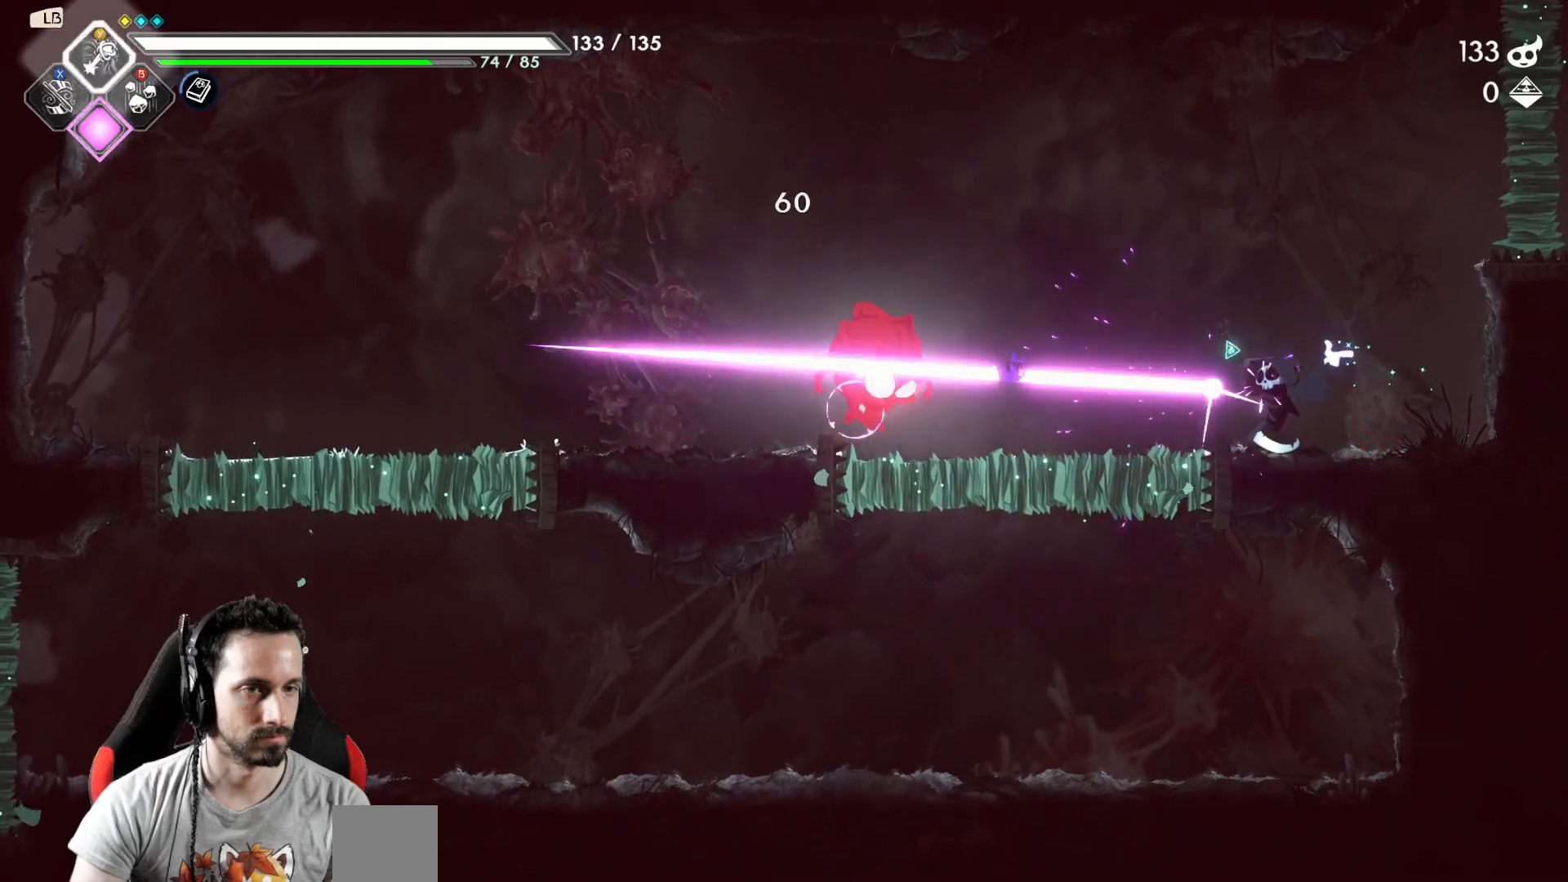
{"buttons": [], "left_stick": "left", "right_stick": "center", "events": []}
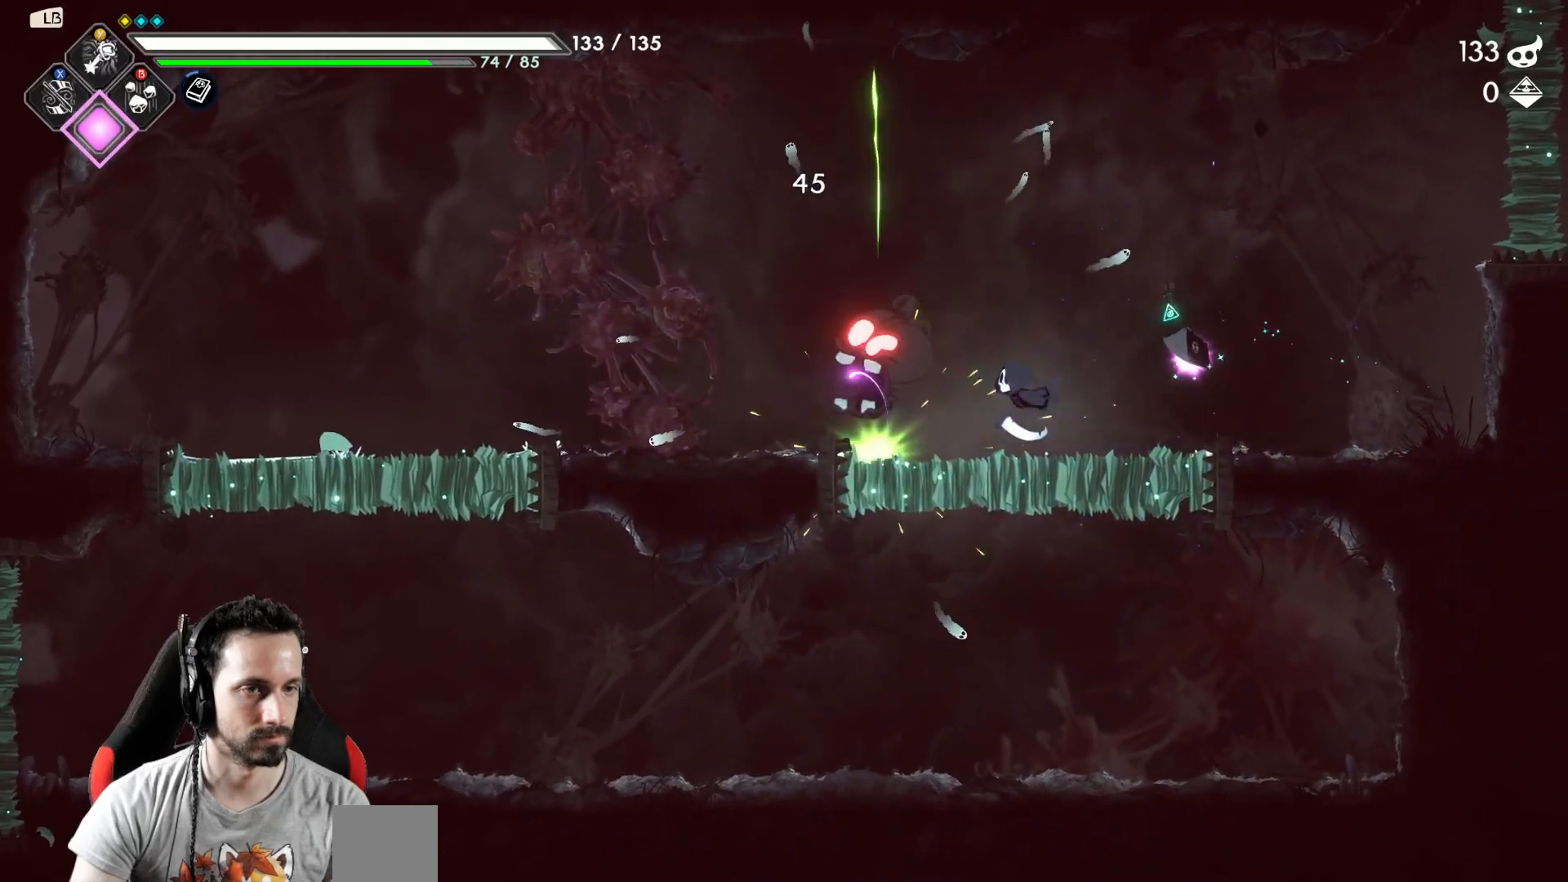
{"buttons": [], "left_stick": "left", "right_stick": "center", "events": [[267, "R2", "down"], [417, "R2", "up"]]}
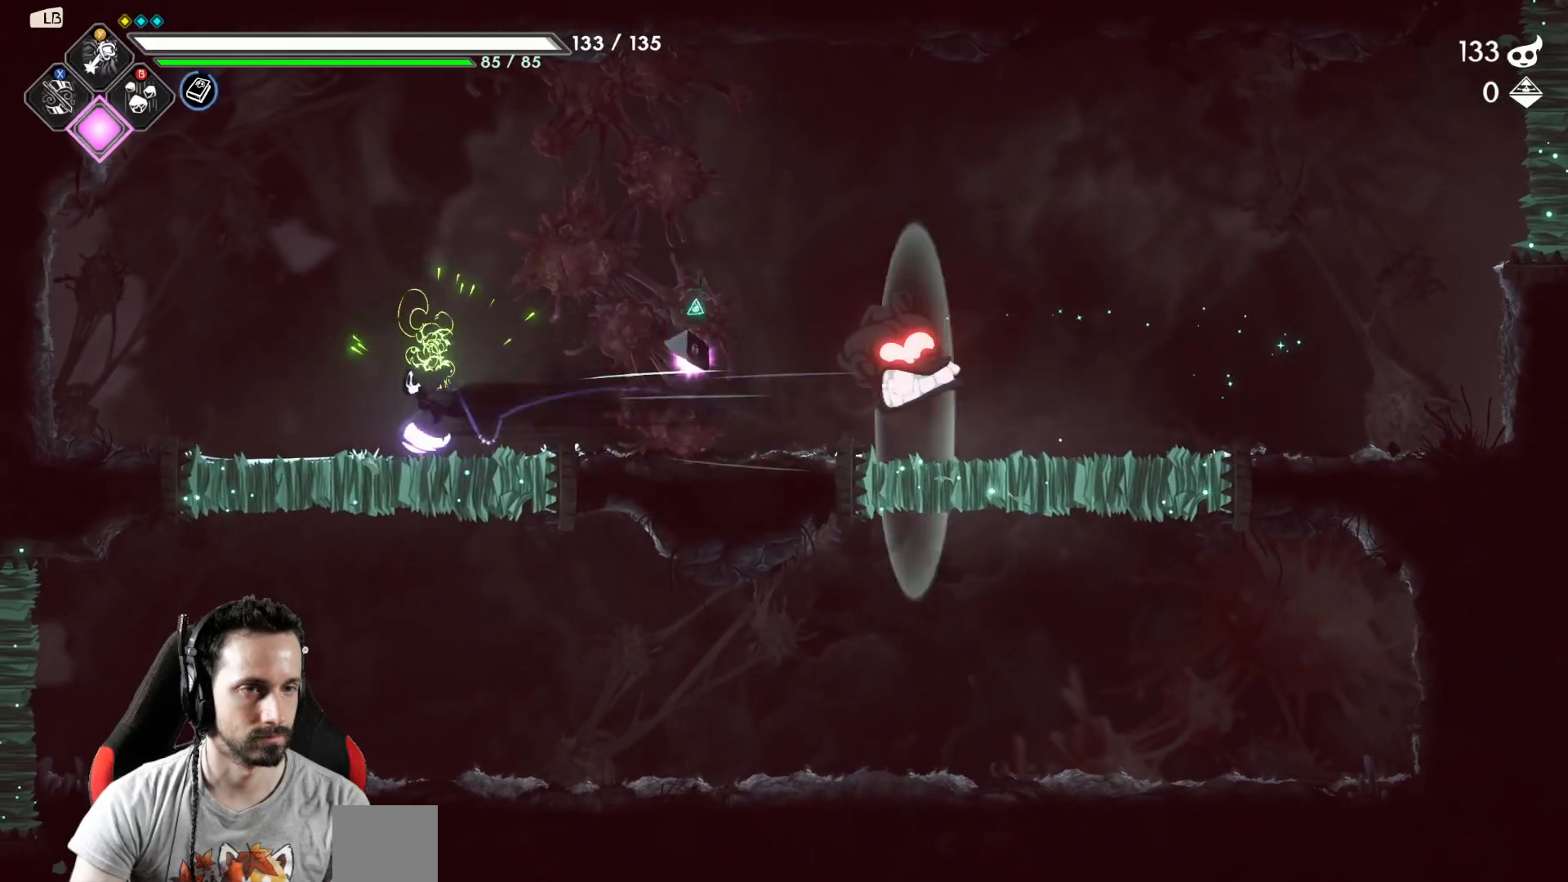
{"buttons": [], "left_stick": "right", "right_stick": "center", "events": [[350, "left_stick", "right"]]}
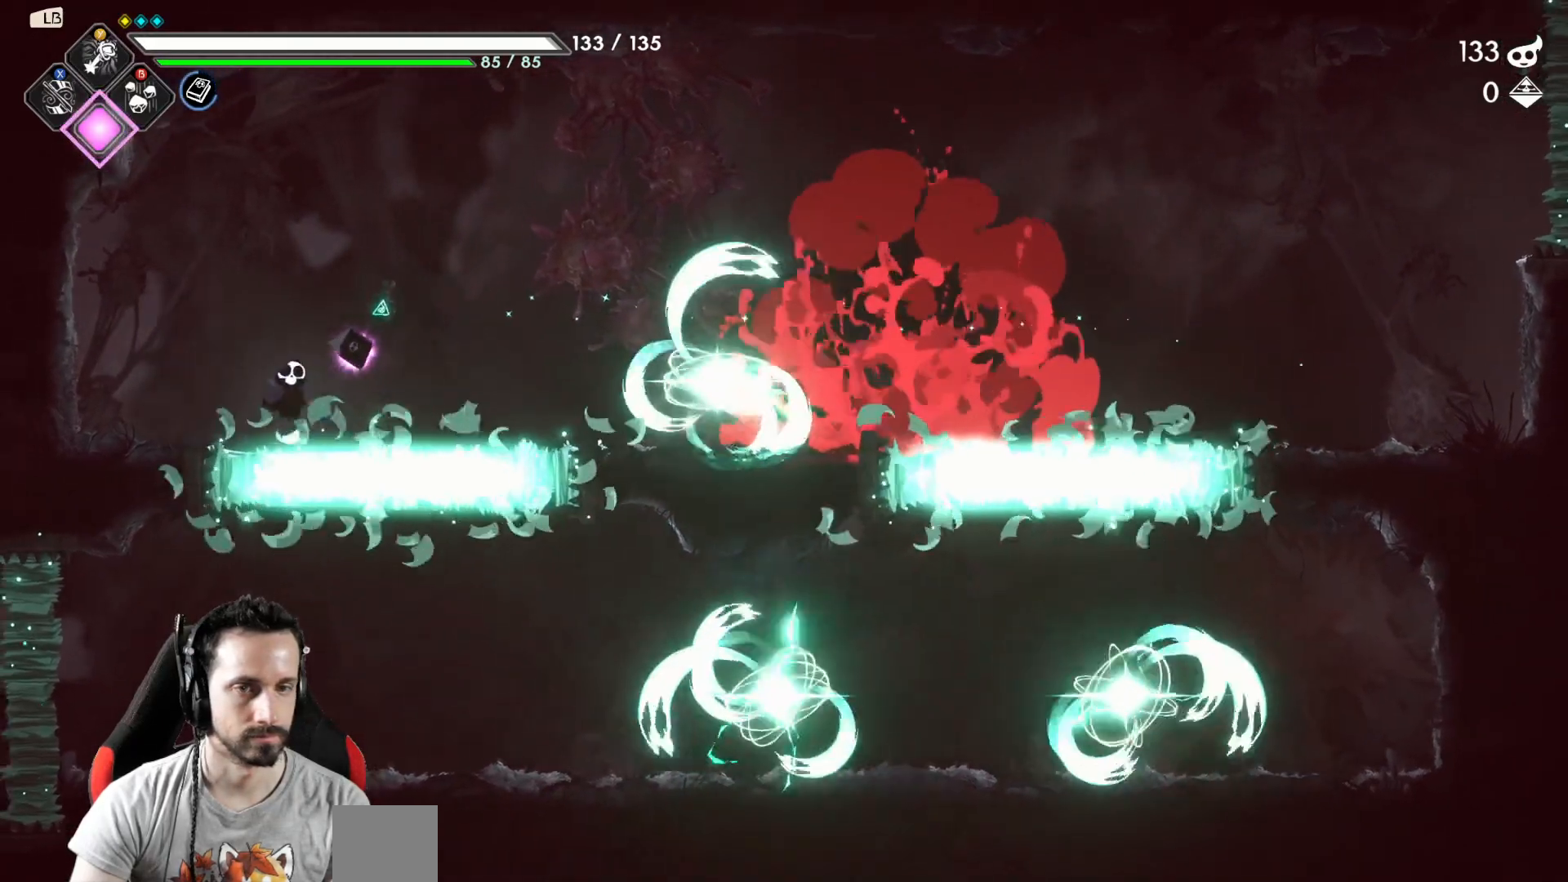
{"buttons": [], "left_stick": "down", "right_stick": "center", "events": [[117, "left_stick", "center"], [300, "left_stick", "down"], [367, "A", "down"], [450, "A", "up"]]}
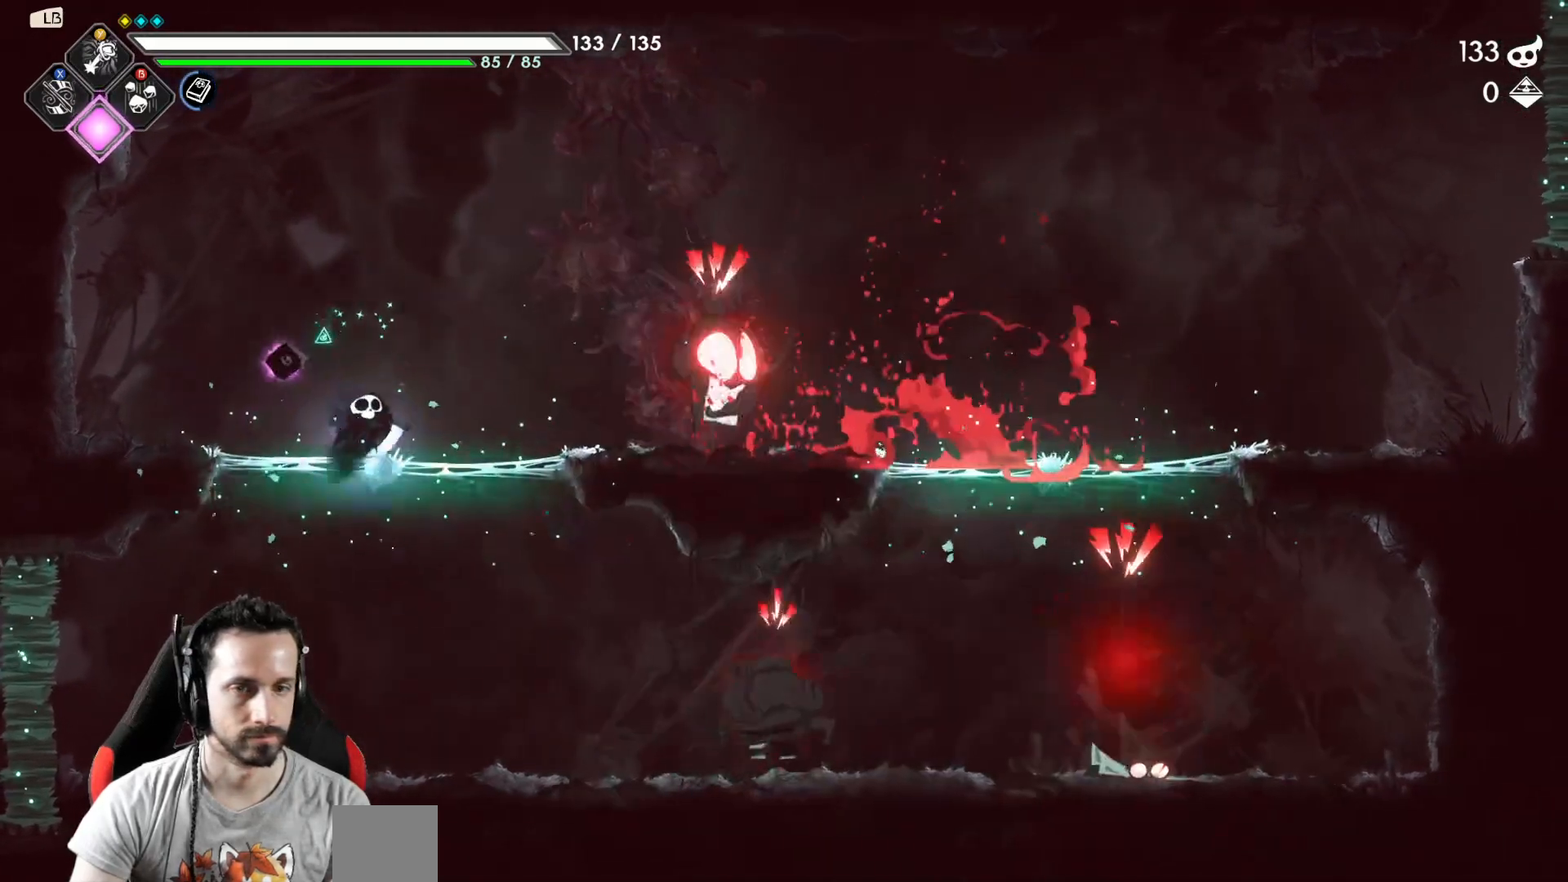
{"buttons": [], "left_stick": "right", "right_stick": "center", "events": [[83, "left_stick", "right"], [400, "X", "down"], [467, "X", "up"]]}
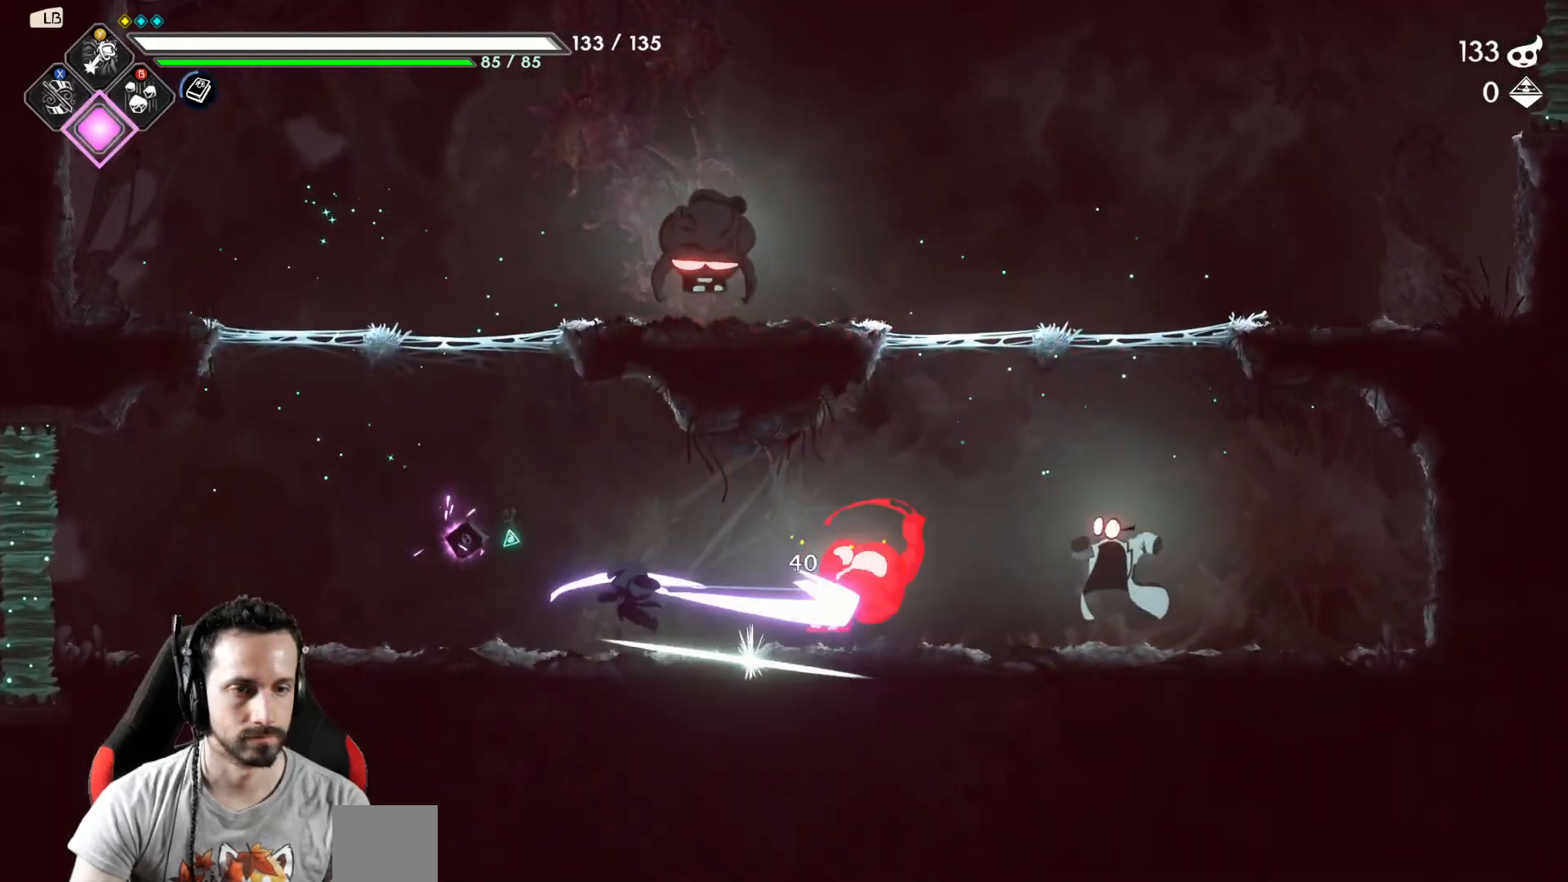
{"buttons": [], "left_stick": "center", "right_stick": "center", "events": [[50, "X", "down"], [100, "X", "up"], [383, "left_stick", "center"], [450, "Y", "down"], [500, "Y", "up"]]}
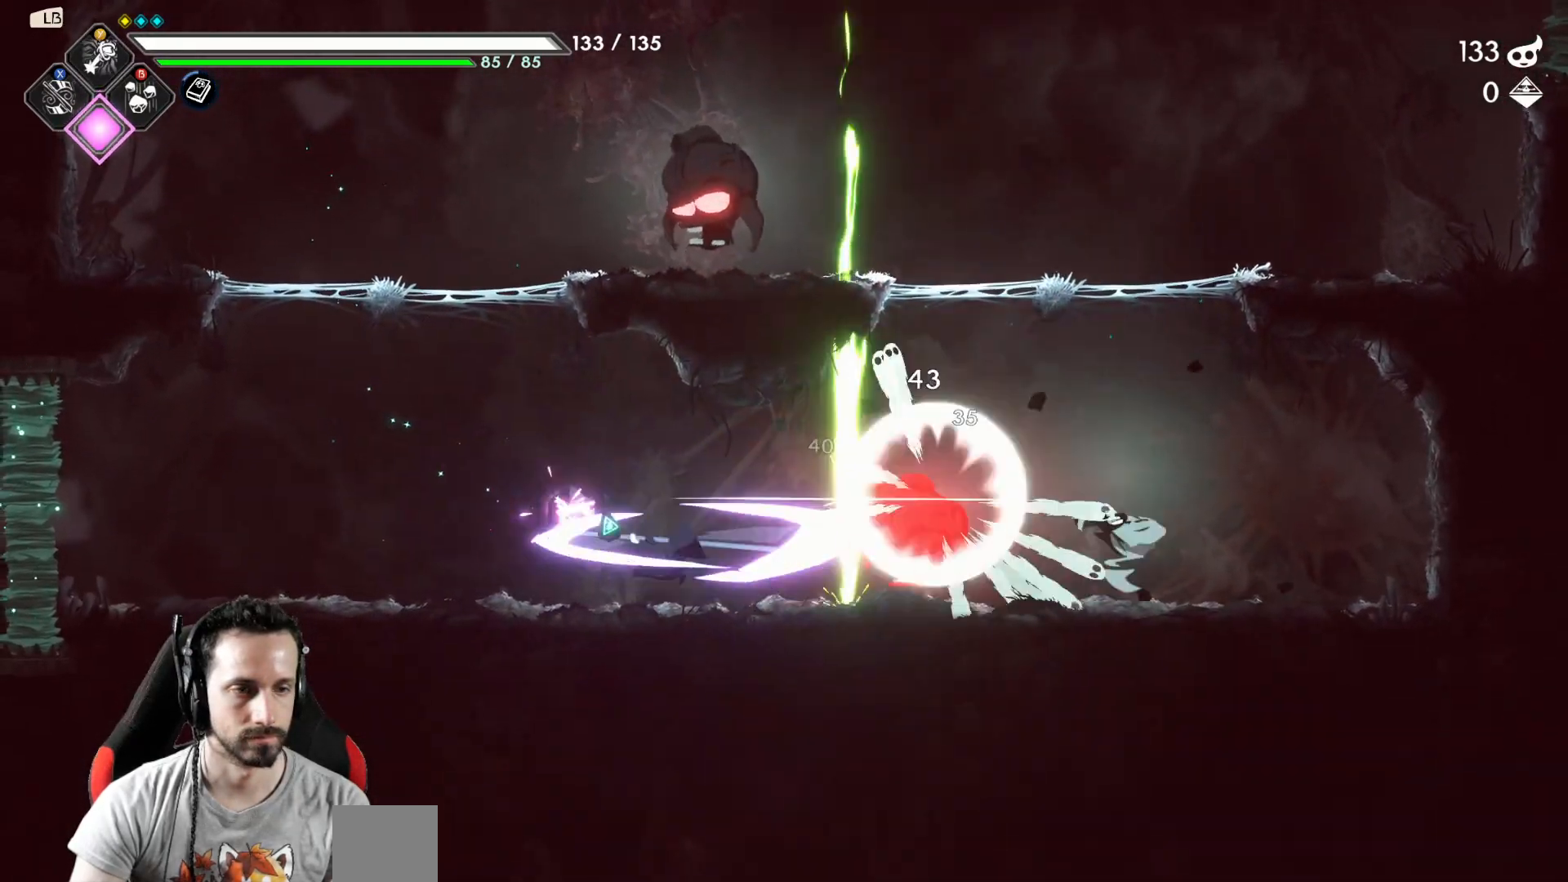
{"buttons": [], "left_stick": "left", "right_stick": "center", "events": [[433, "left_stick", "left"]]}
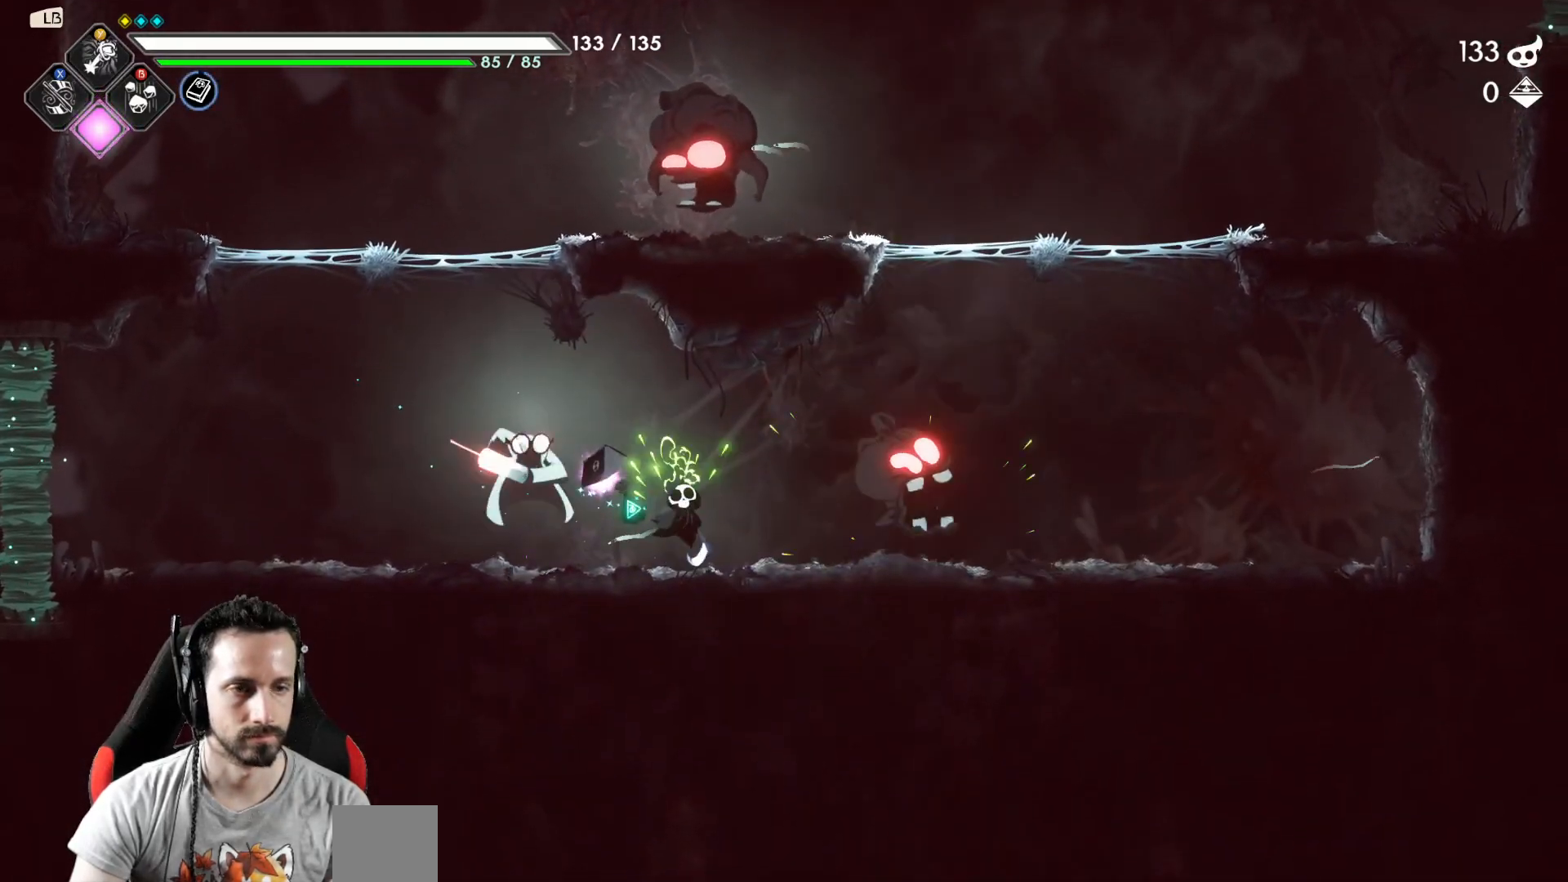
{"buttons": [], "left_stick": "left", "right_stick": "center", "events": [[150, "R2", "down"], [333, "R2", "up"]]}
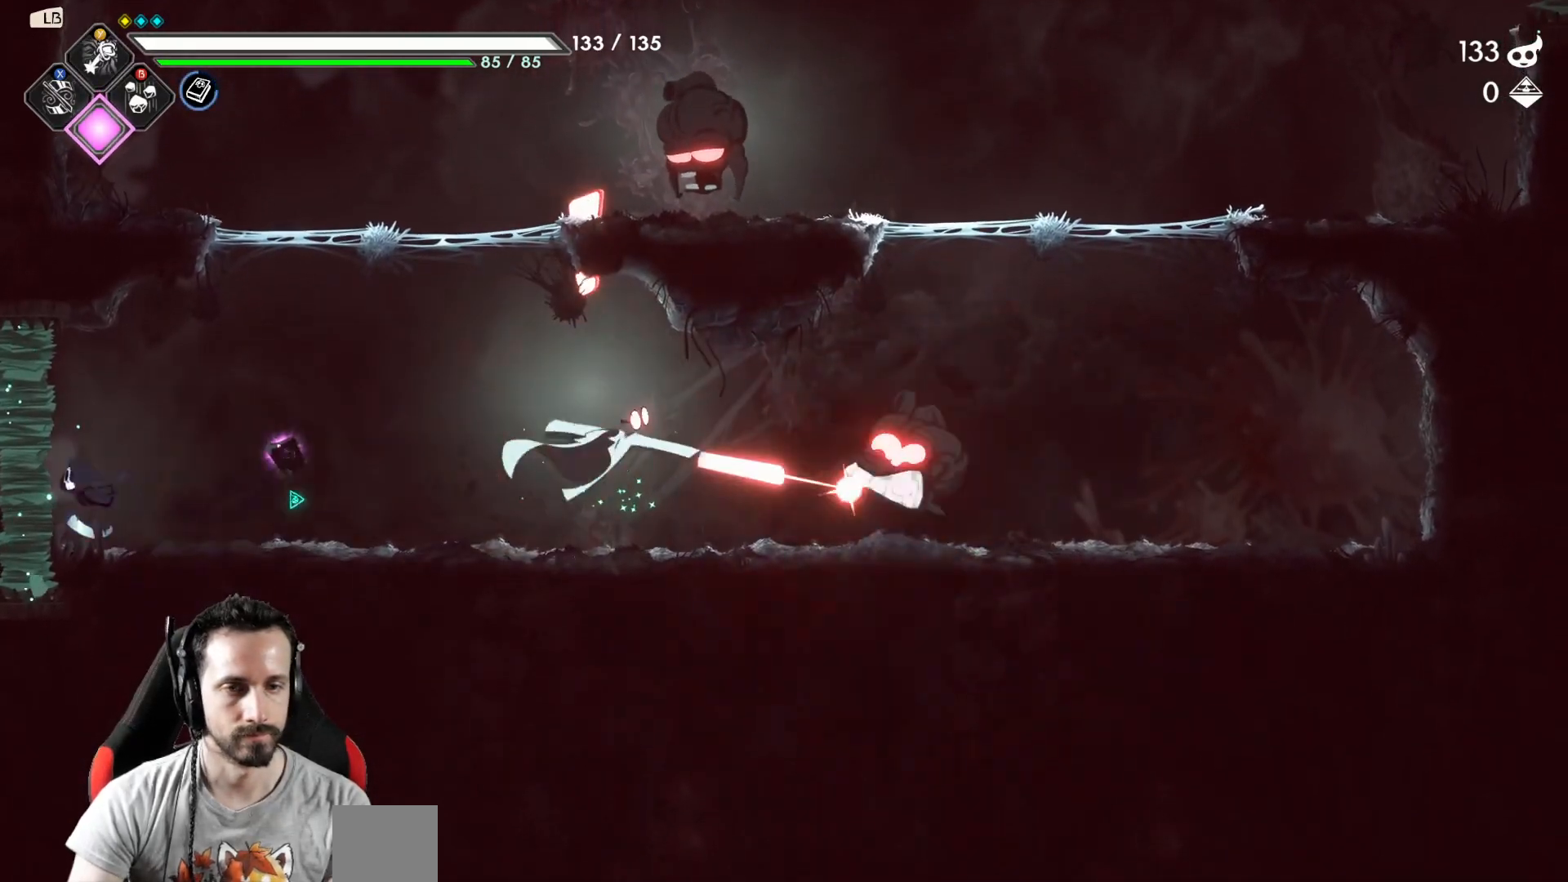
{"buttons": [], "left_stick": "right", "right_stick": "center", "events": [[33, "left_stick", "right"], [167, "Y", "down"], [250, "Y", "up"], [350, "Y", "down"], [417, "Y", "up"]]}
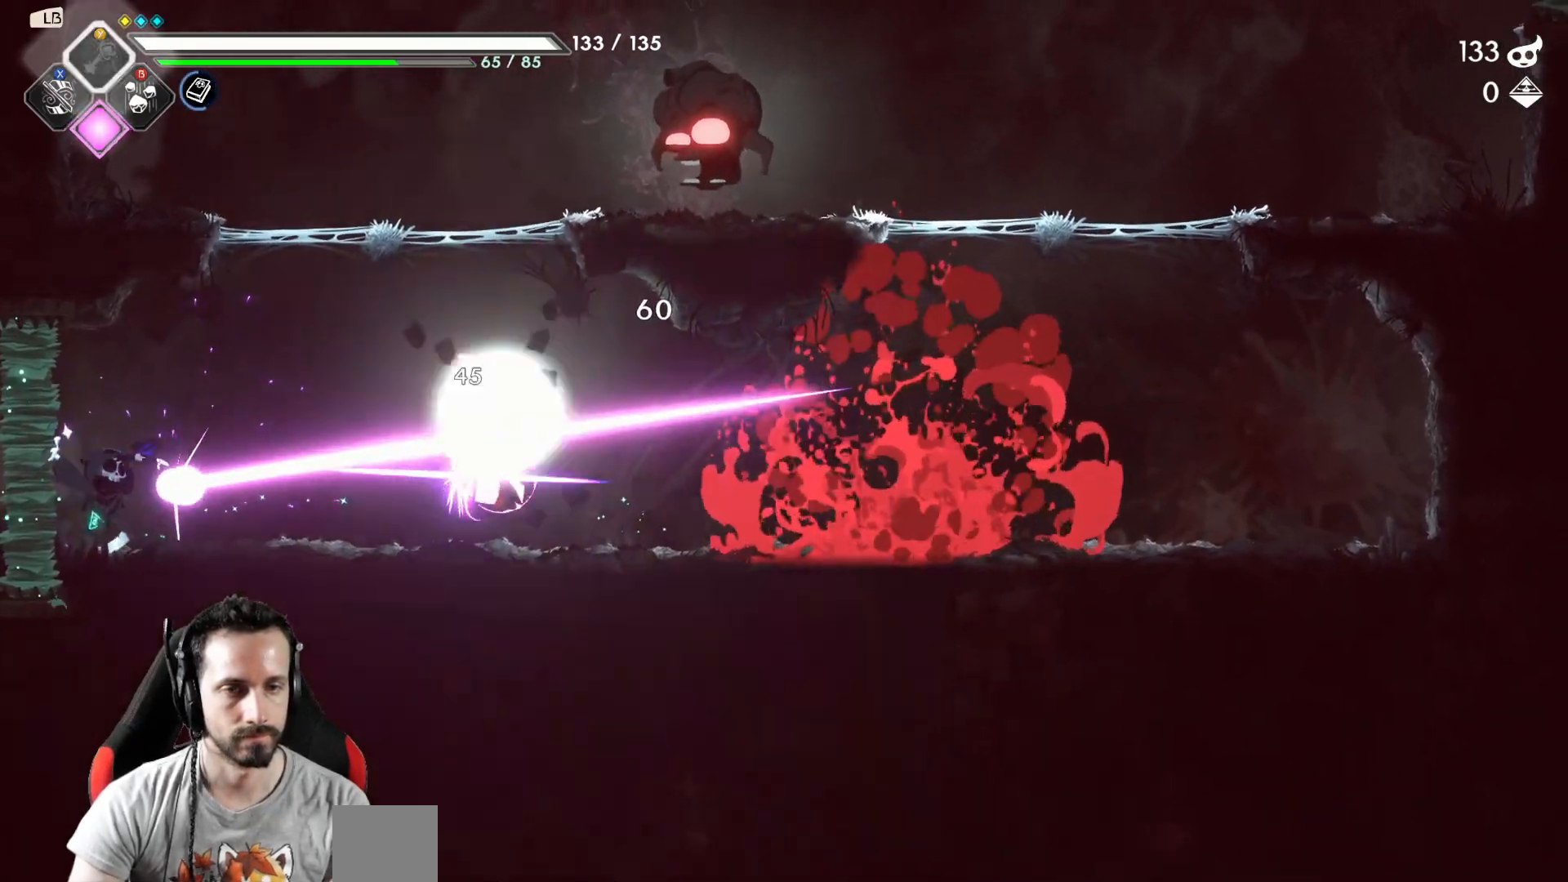
{"buttons": [], "left_stick": "right", "right_stick": "center", "events": []}